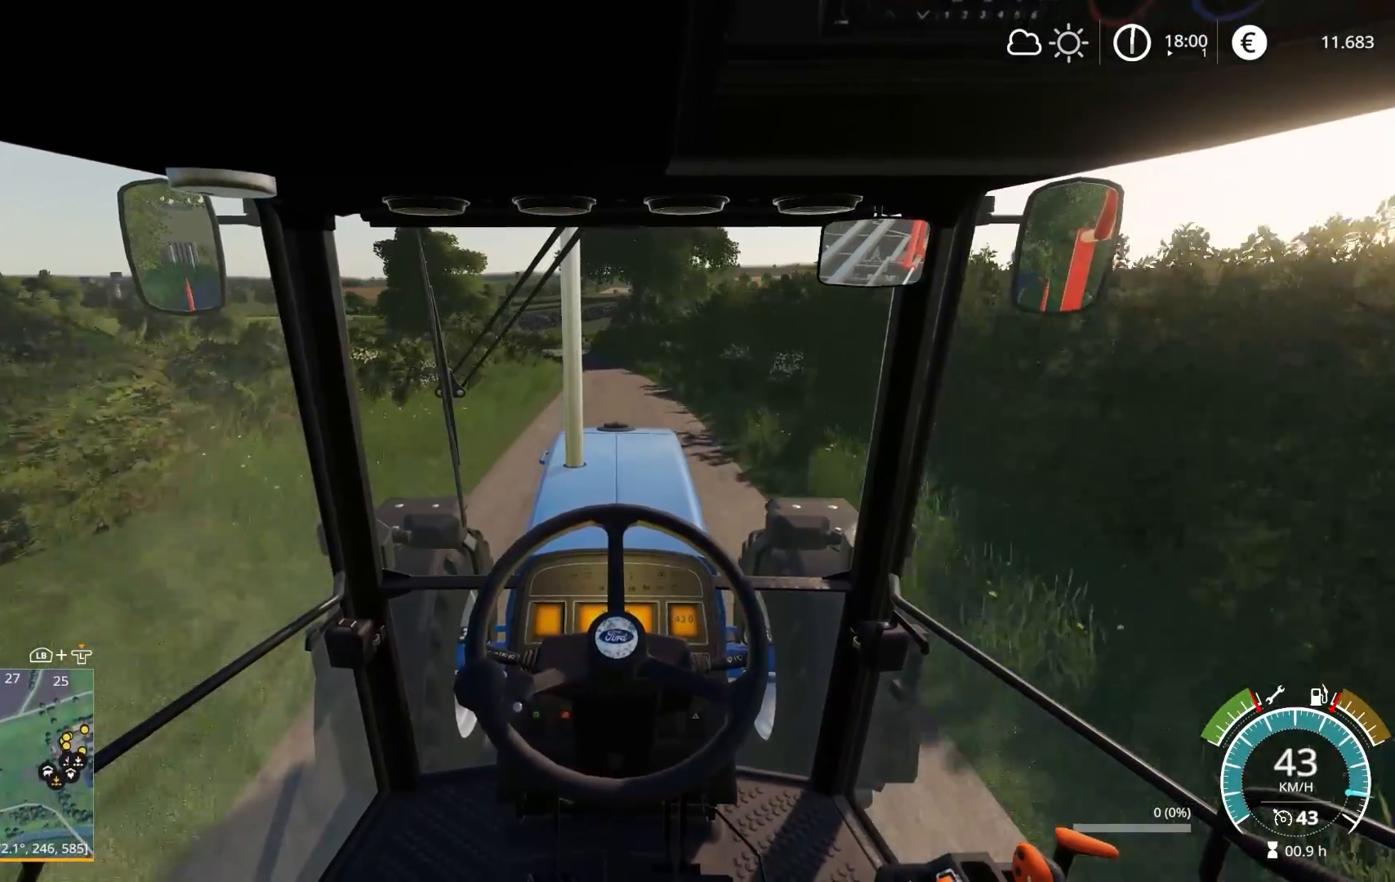
Gameplay with a controller (Xbox layout); each line is a JSON object with the inputs held at the frame after it. "events" lists button and stick changes between this image and that frame as [ms after this image, input, new state], when the widget could be followed in between.
{"buttons": ["R2"], "left_stick": "center", "right_stick": "center", "events": []}
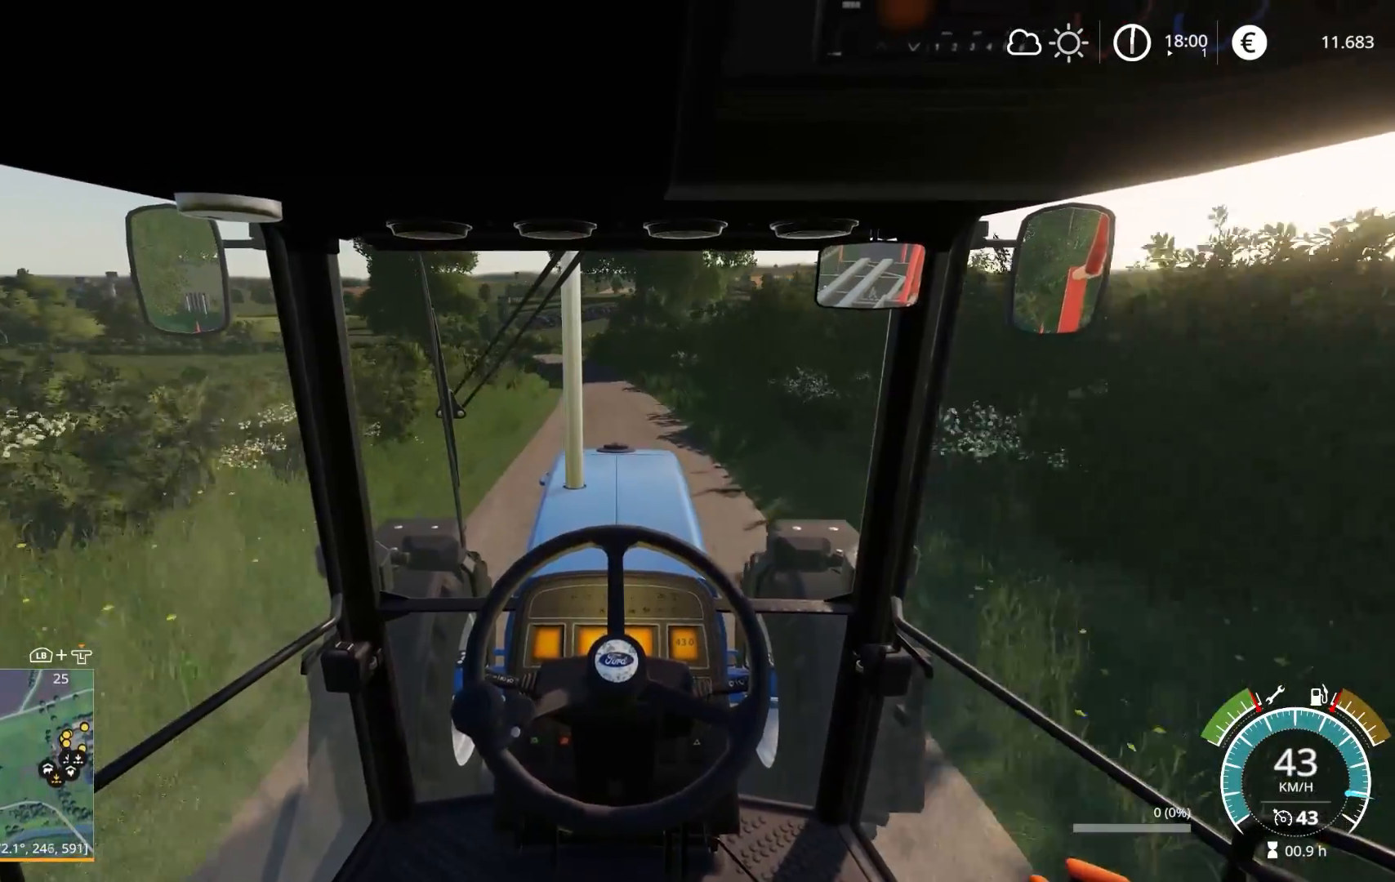
{"buttons": ["R2"], "left_stick": "center", "right_stick": "center", "events": []}
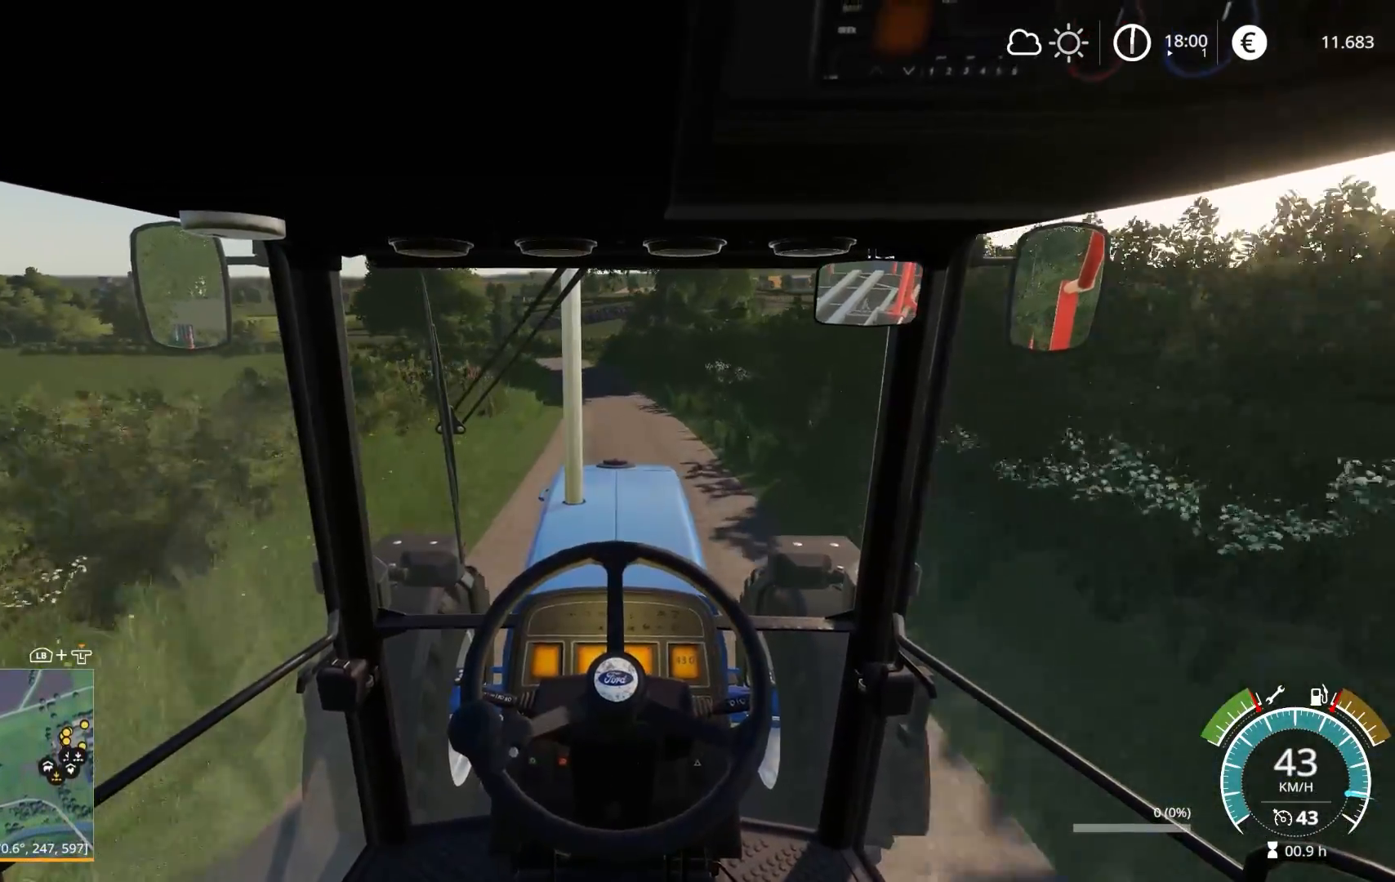
{"buttons": ["R2"], "left_stick": "center", "right_stick": "center", "events": []}
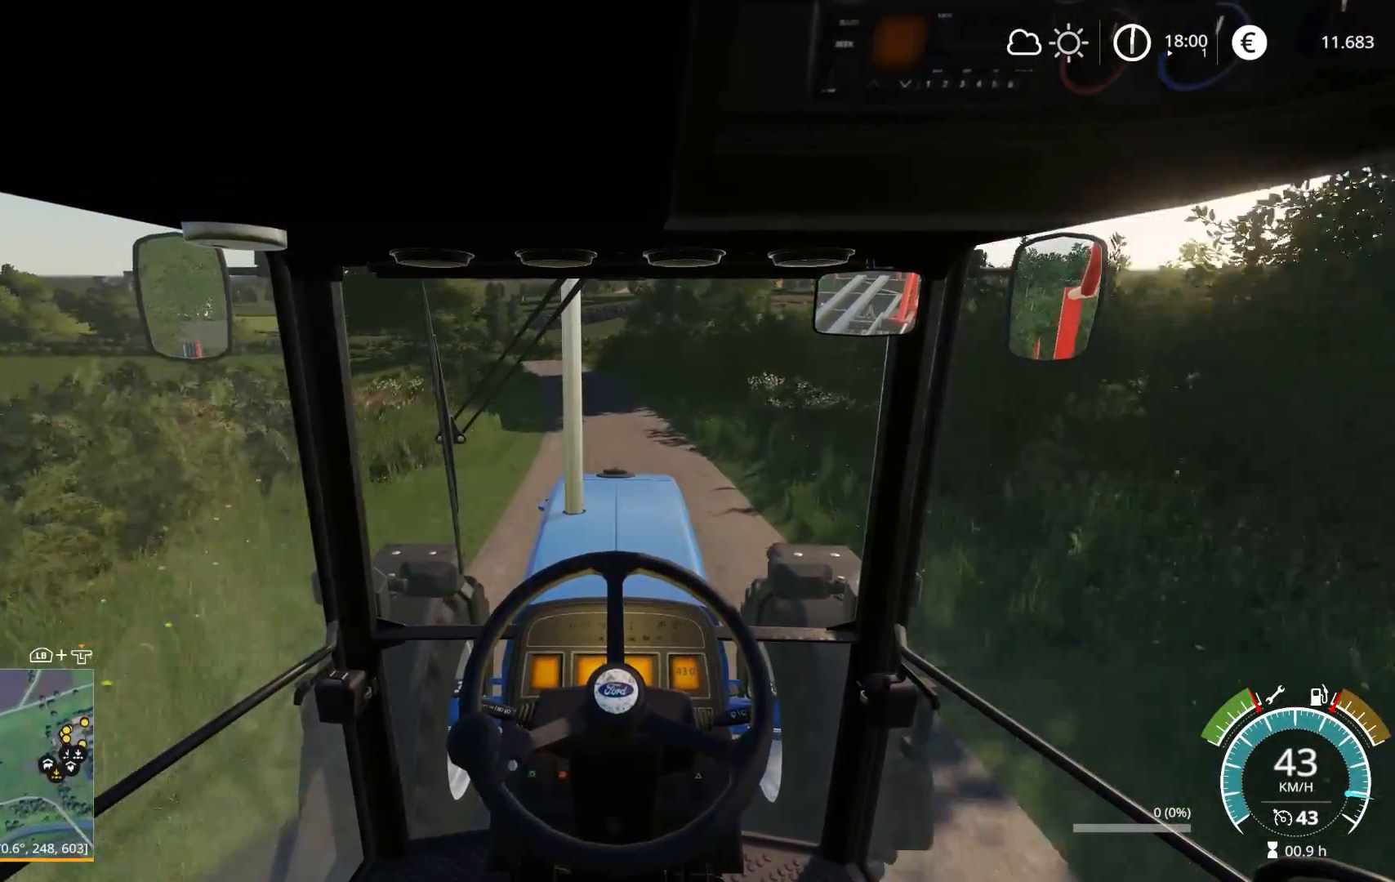
{"buttons": ["R2"], "left_stick": "center", "right_stick": "center", "events": [[167, "left_stick", "left"], [267, "left_stick", "center"]]}
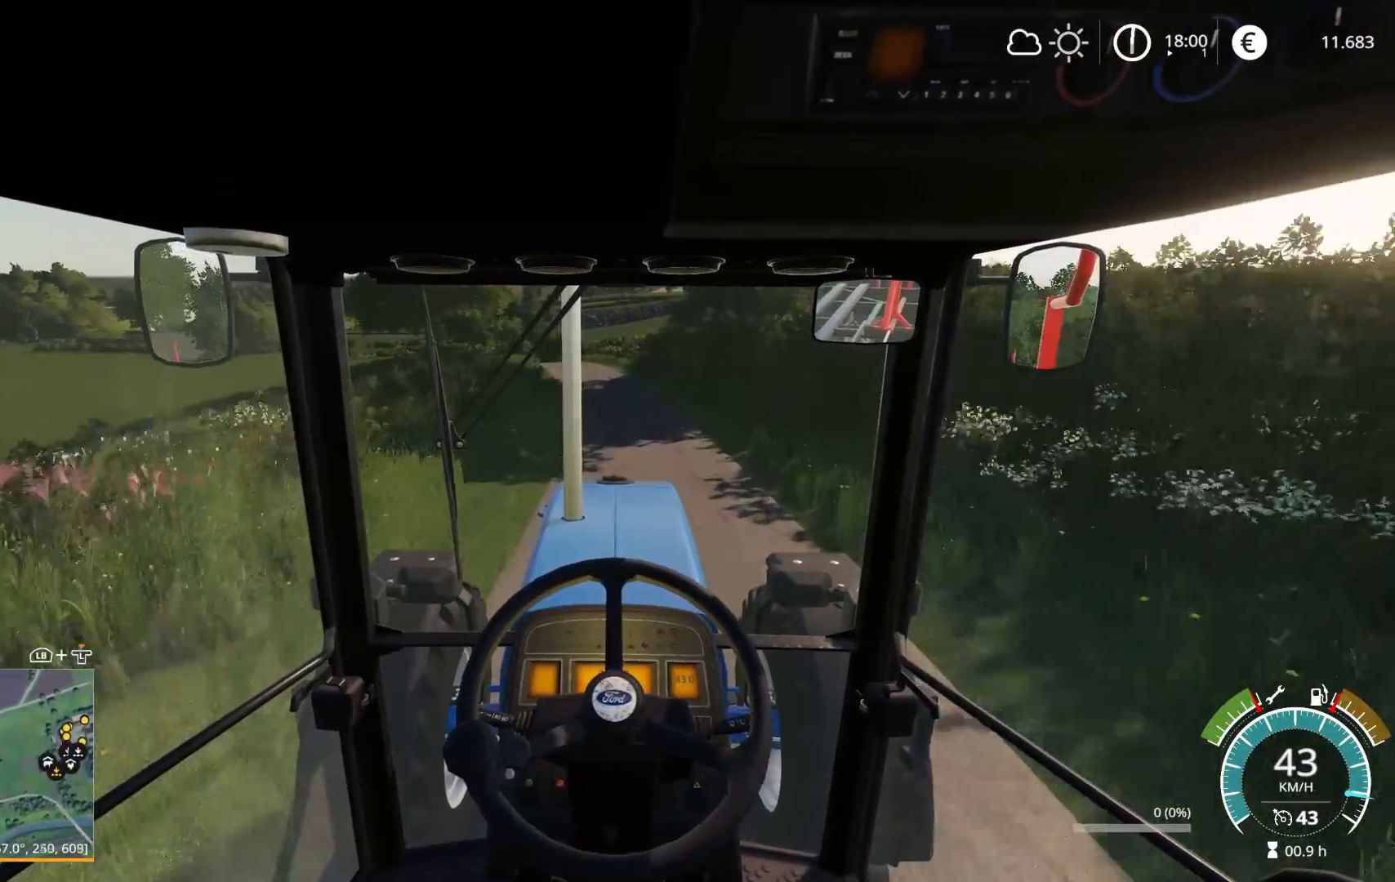
{"buttons": ["R2"], "left_stick": "center", "right_stick": "center", "events": []}
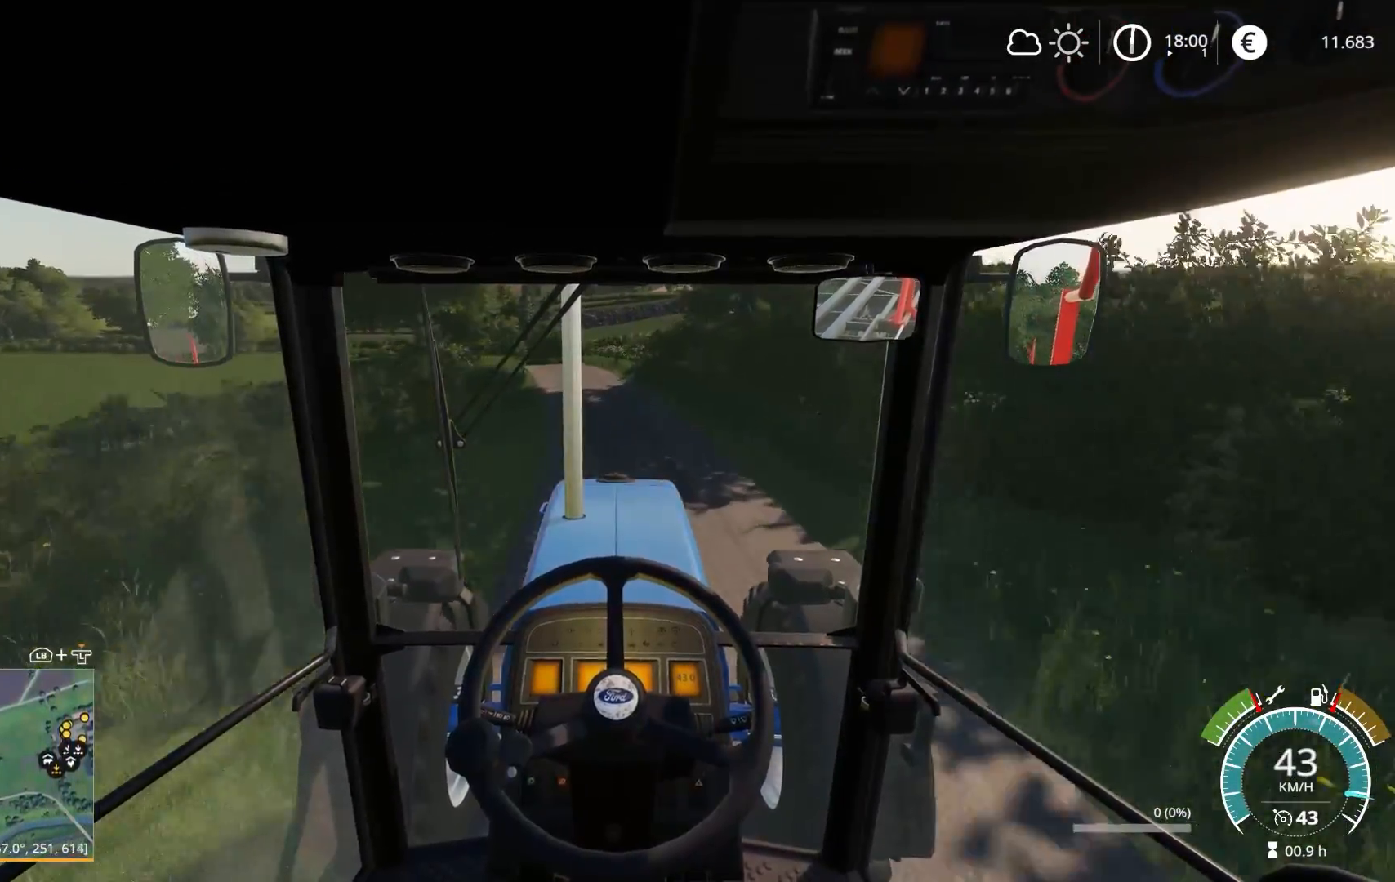
{"buttons": ["R2"], "left_stick": "center", "right_stick": "down-right", "events": [[83, "R3", "down"], [233, "R3", "up"], [317, "right_stick", "down-right"]]}
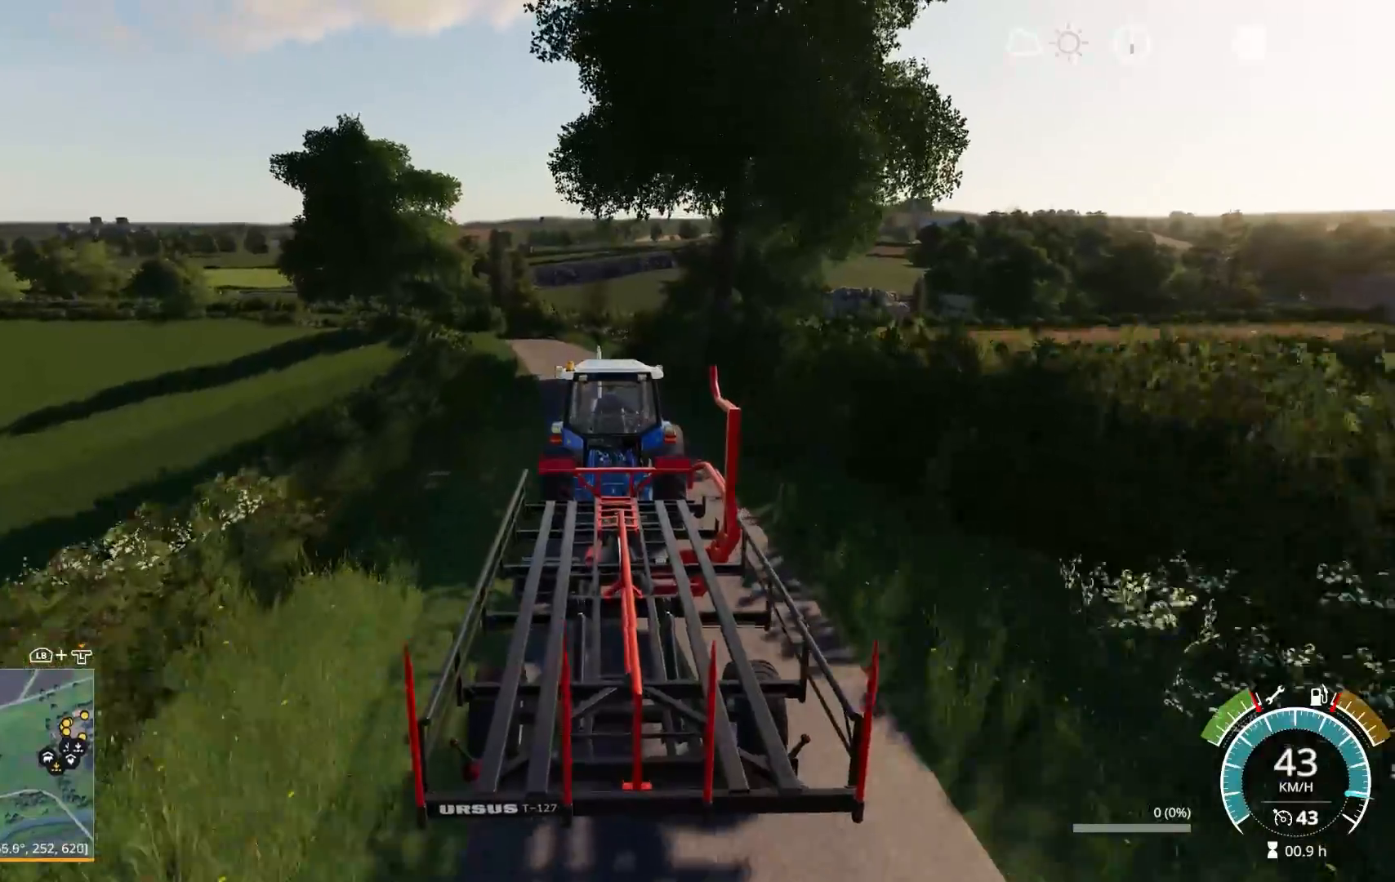
{"buttons": ["R2"], "left_stick": "center", "right_stick": "down-right", "events": []}
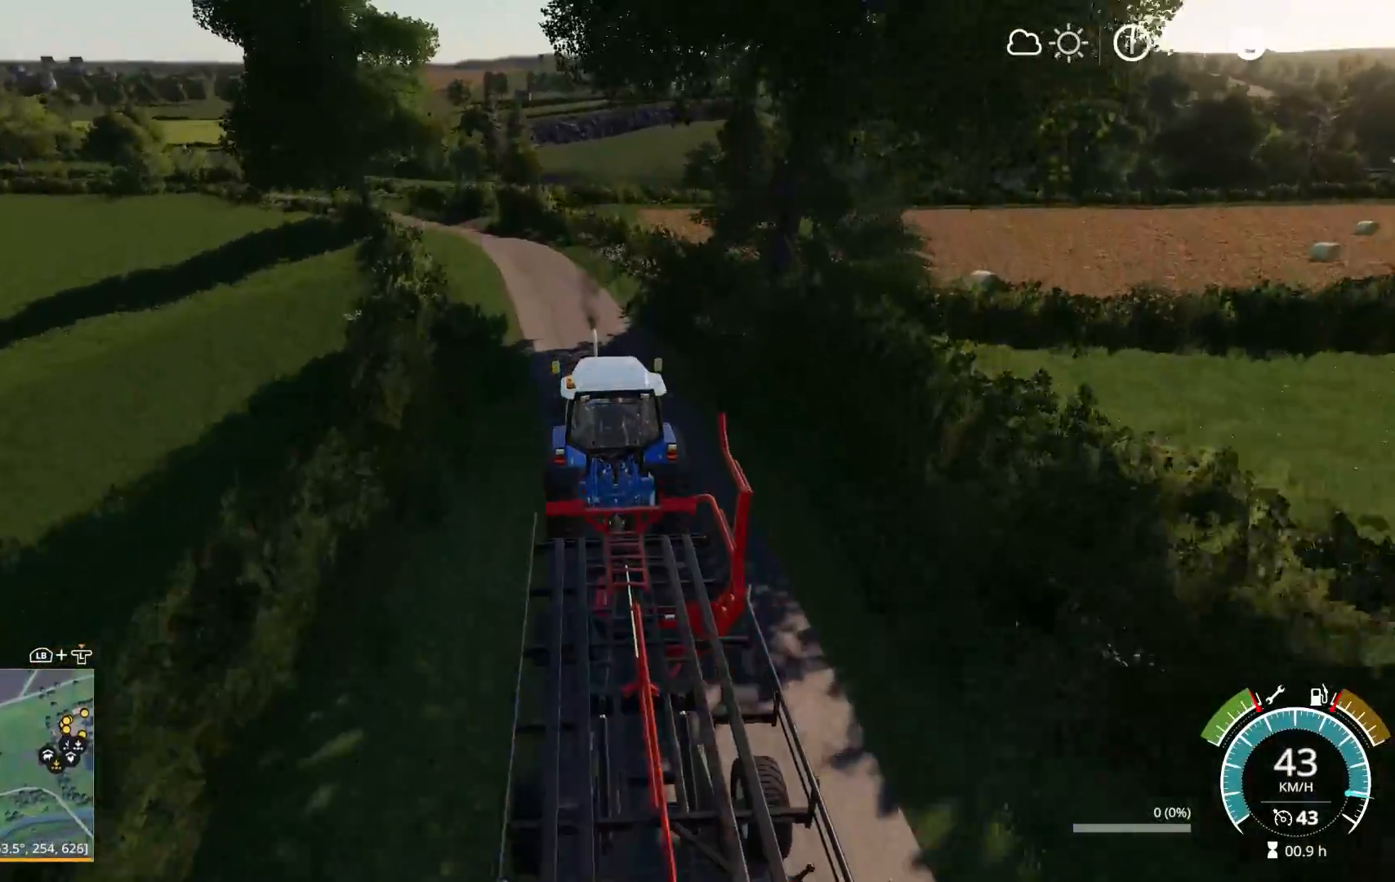
{"buttons": ["R2"], "left_stick": "left", "right_stick": "center", "events": [[67, "right_stick", "center"], [150, "right_stick", "up-left"], [300, "left_stick", "left"], [483, "right_stick", "center"]]}
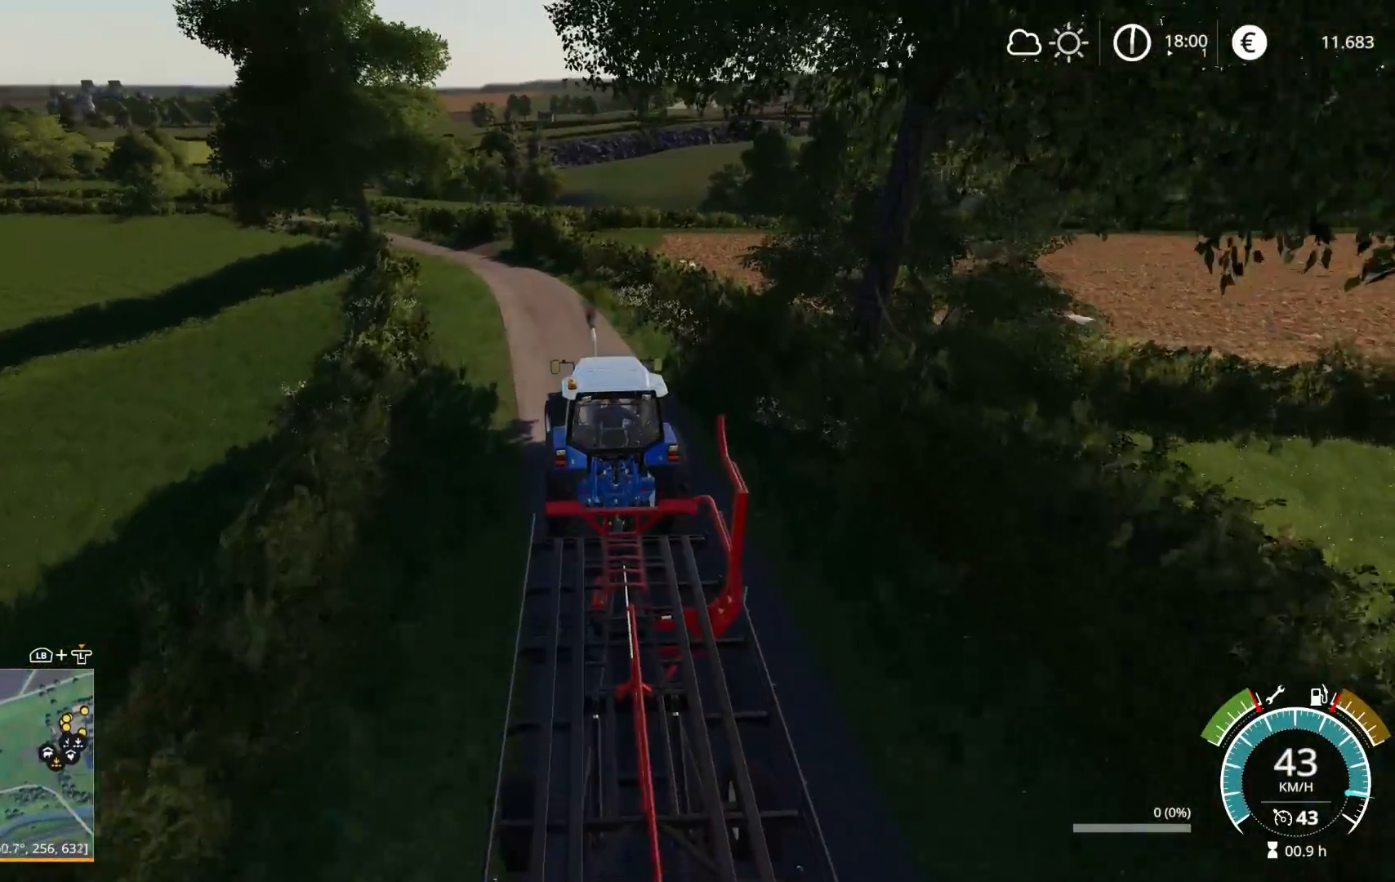
{"buttons": ["R2"], "left_stick": "center", "right_stick": "center", "events": [[50, "left_stick", "center"], [150, "left_stick", "left"], [267, "left_stick", "center"], [383, "left_stick", "left"], [483, "left_stick", "center"]]}
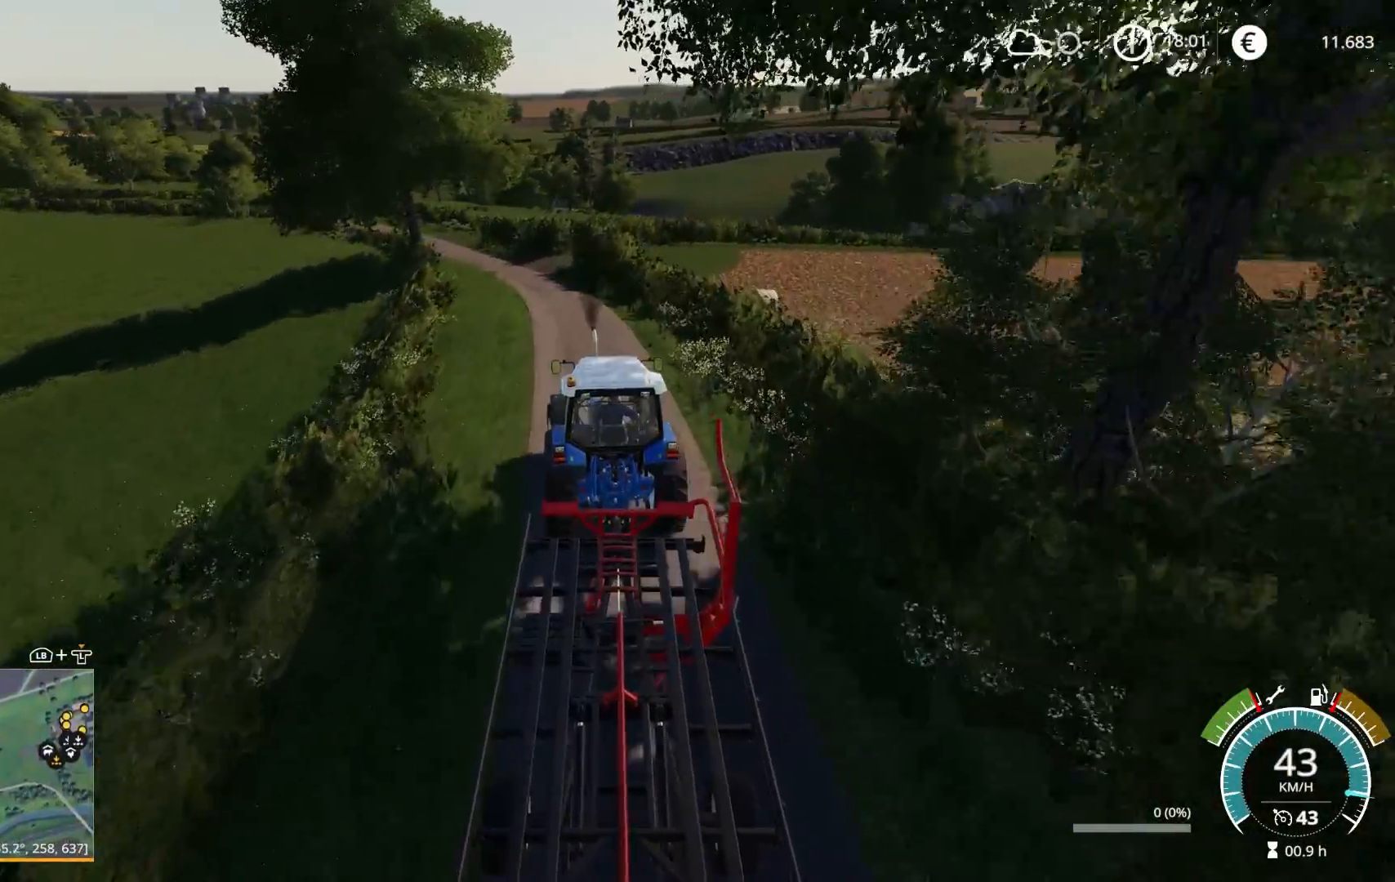
{"buttons": ["R2"], "left_stick": "center", "right_stick": "right", "events": [[333, "right_stick", "right"]]}
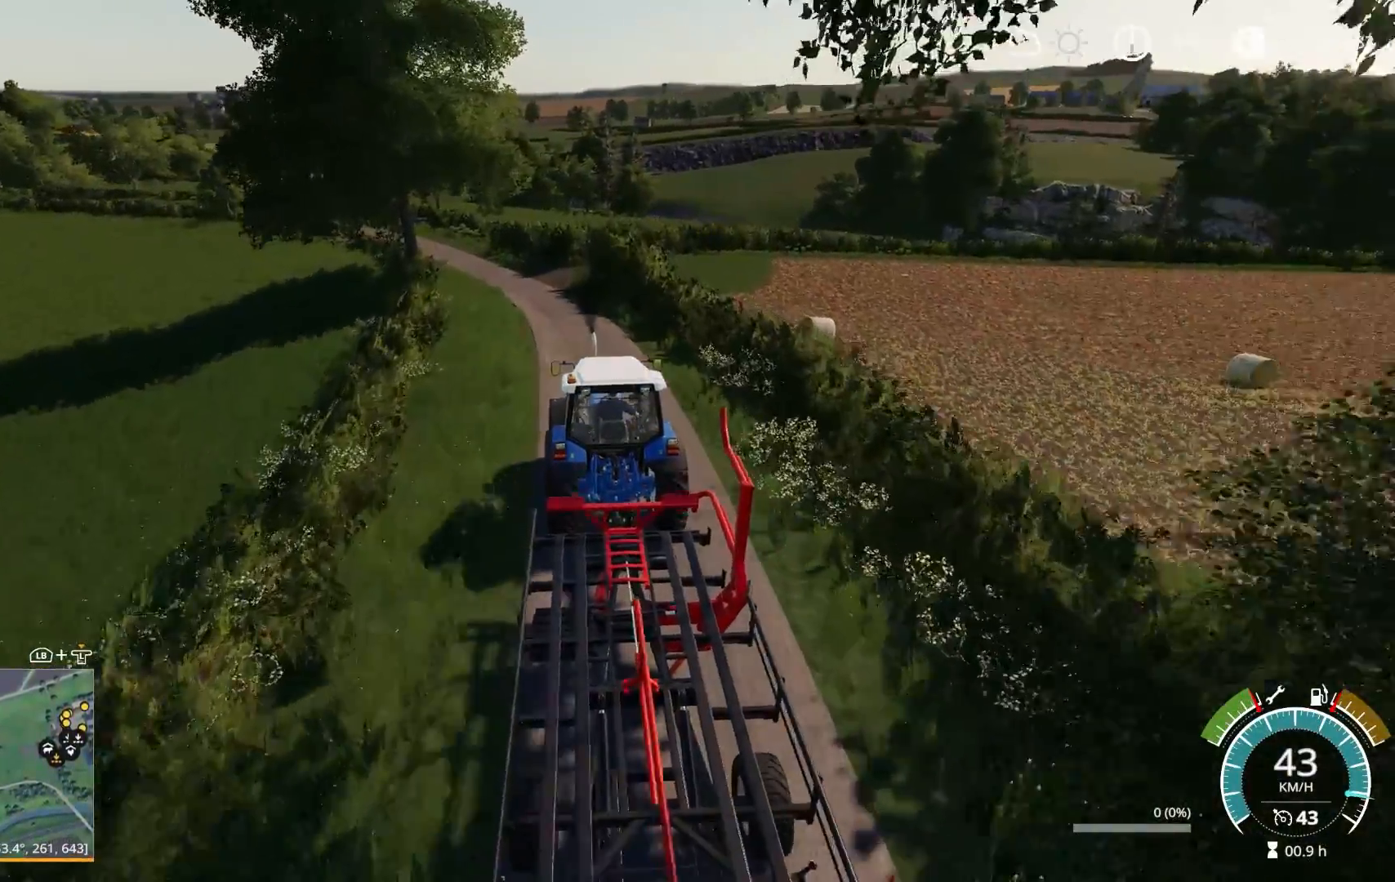
{"buttons": ["R2"], "left_stick": "center", "right_stick": "up-right", "events": [[233, "right_stick", "center"], [367, "left_stick", "left"], [467, "left_stick", "center"], [467, "right_stick", "up-right"]]}
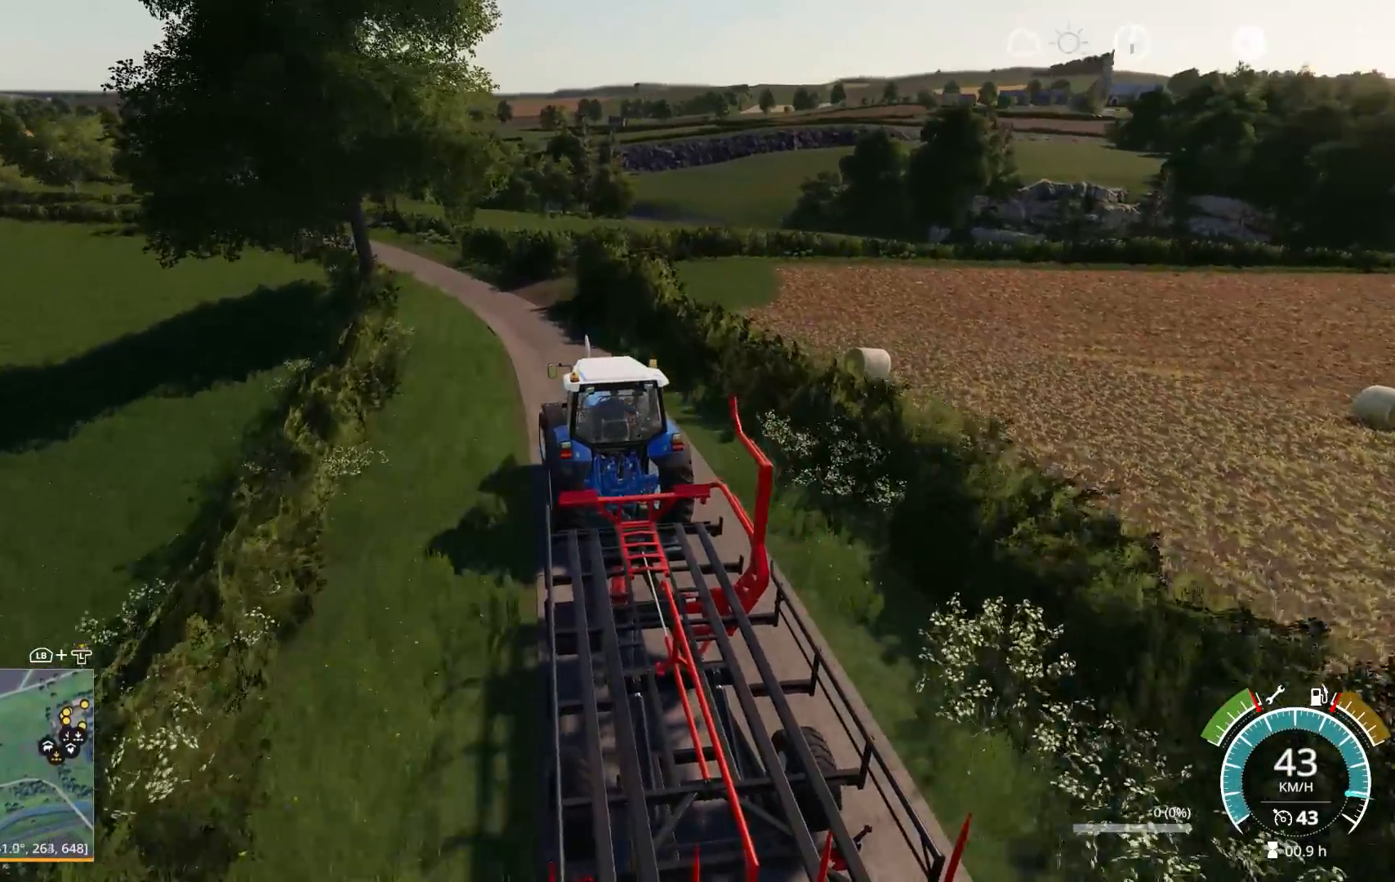
{"buttons": ["R2"], "left_stick": "center", "right_stick": "right", "events": [[133, "right_stick", "center"], [317, "left_stick", "left"], [317, "right_stick", "right"], [500, "left_stick", "center"]]}
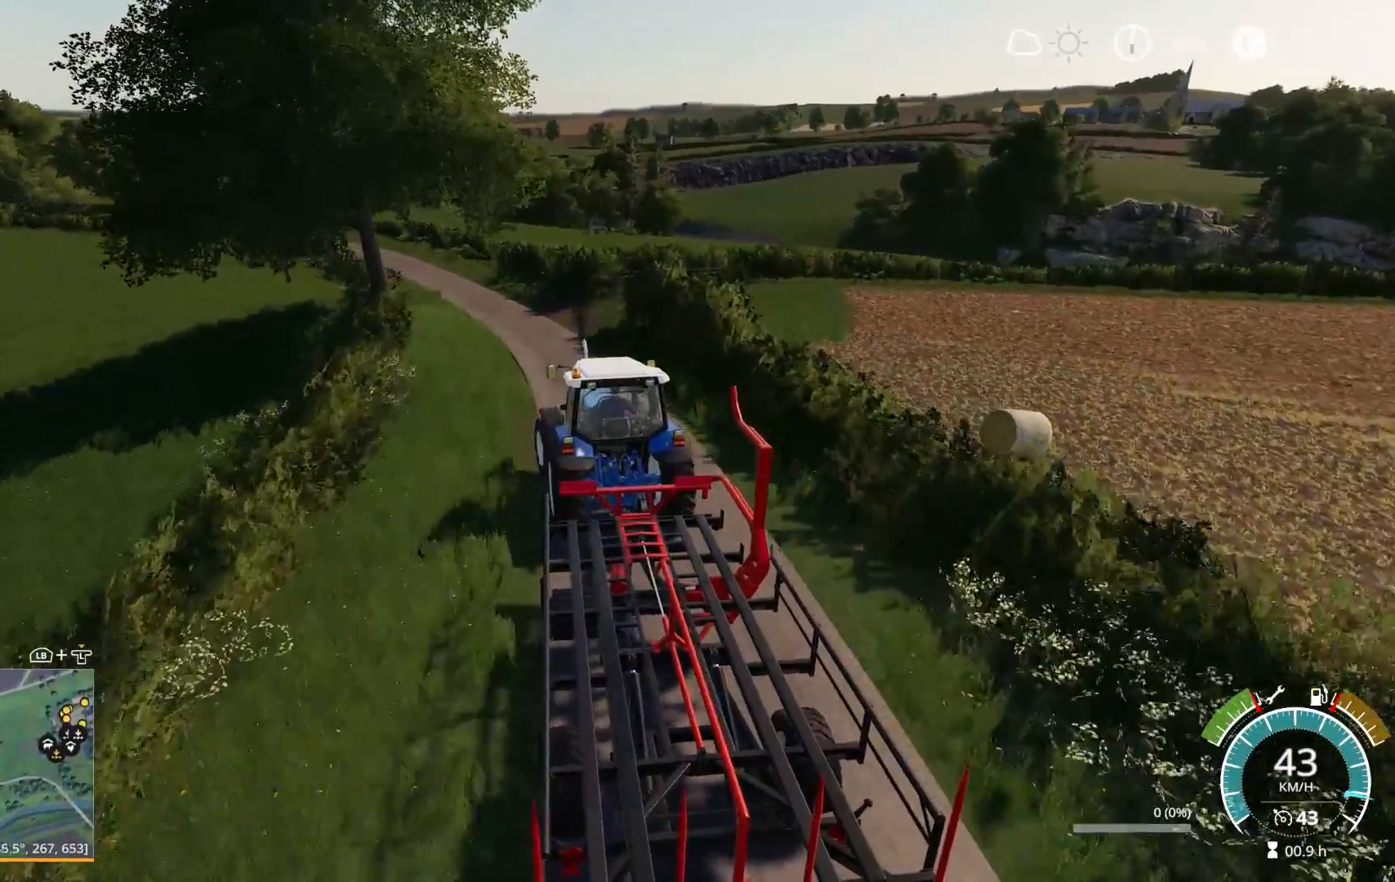
{"buttons": ["L2"], "left_stick": "left", "right_stick": "down-right", "events": [[33, "right_stick", "down-right"], [183, "left_stick", "left"], [267, "L2", "down"], [267, "R2", "up"], [267, "left_stick", "center"], [433, "left_stick", "left"]]}
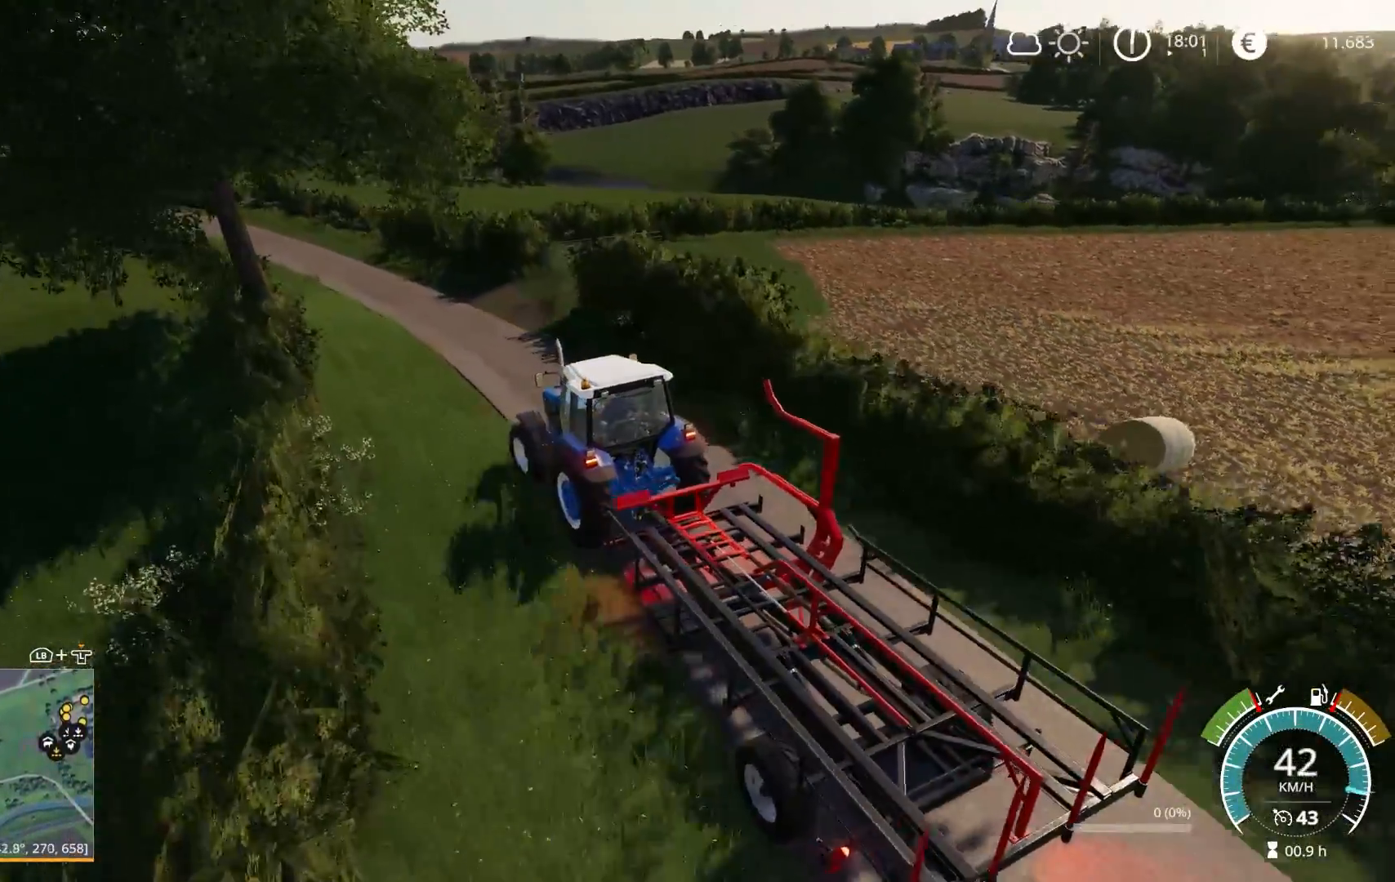
{"buttons": ["L2"], "left_stick": "center", "right_stick": "center", "events": [[33, "right_stick", "center"], [100, "left_stick", "center"], [283, "left_stick", "left"], [433, "left_stick", "center"]]}
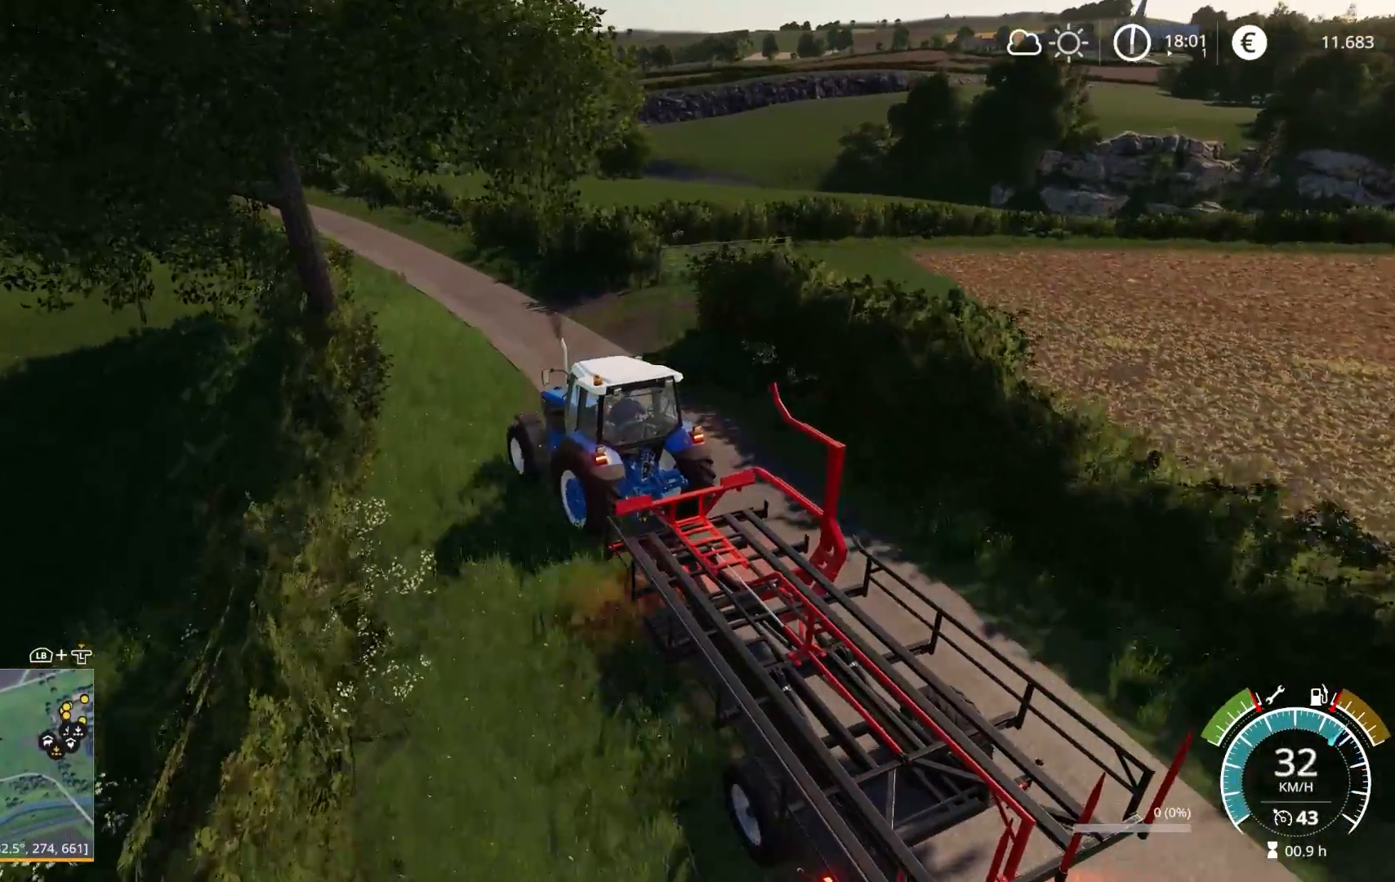
{"buttons": ["R2"], "left_stick": "center", "right_stick": "center", "events": [[200, "left_stick", "right"], [317, "L2", "up"], [350, "R2", "down"], [350, "left_stick", "center"]]}
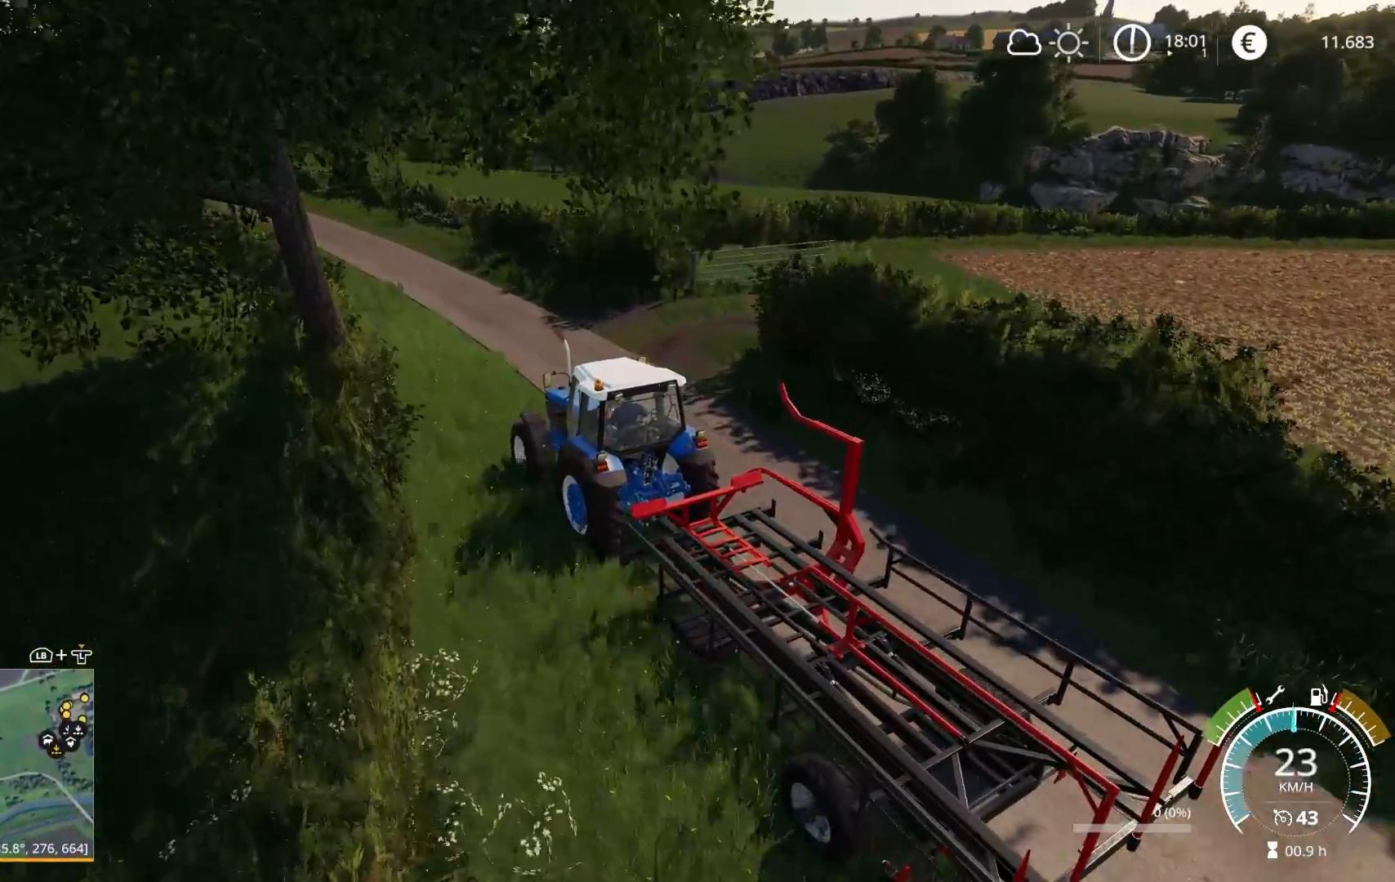
{"buttons": ["R2"], "left_stick": "right", "right_stick": "left", "events": [[83, "left_stick", "right"], [100, "right_stick", "left"]]}
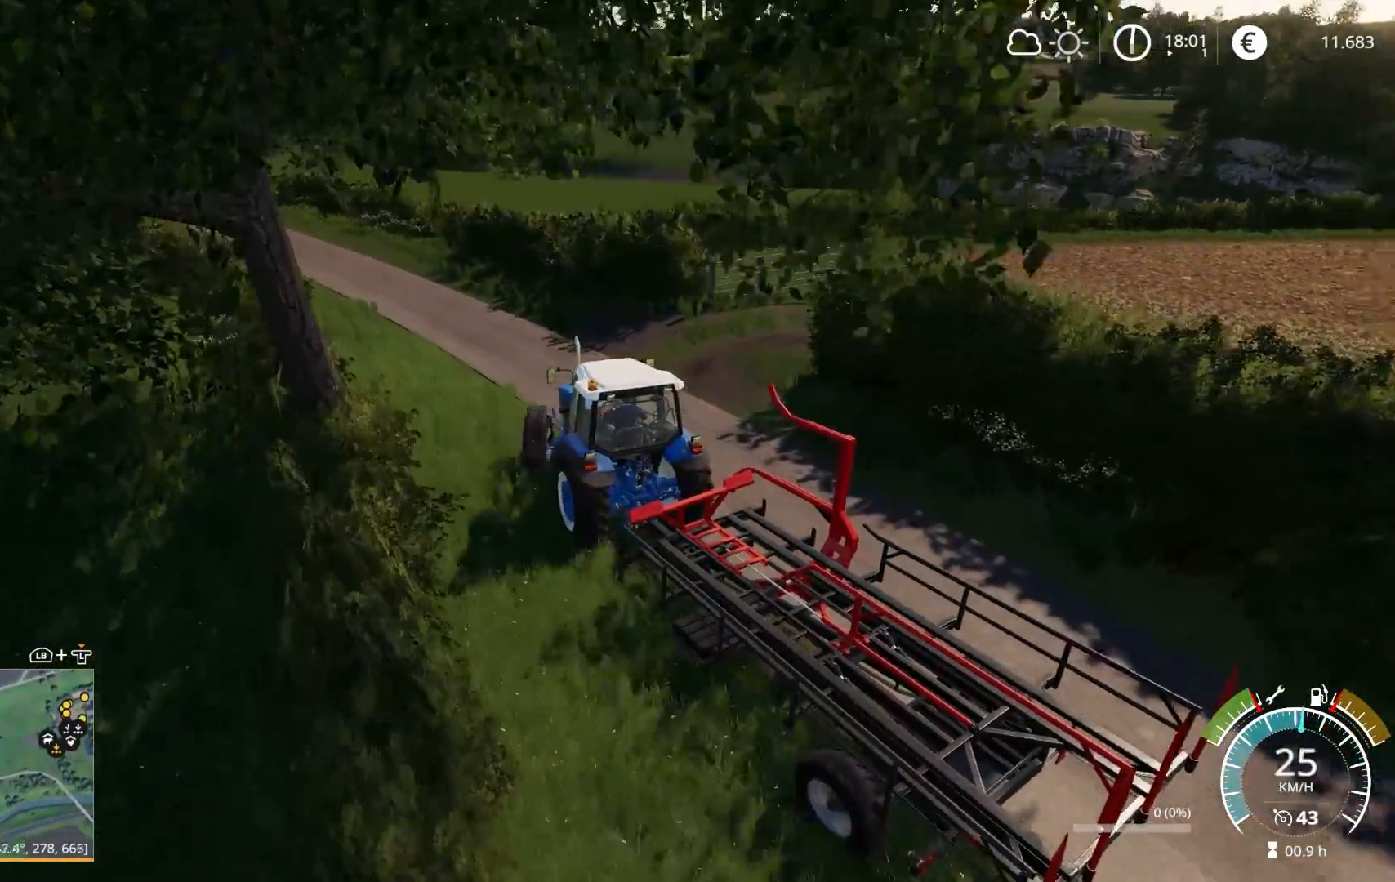
{"buttons": ["R2"], "left_stick": "right", "right_stick": "left", "events": []}
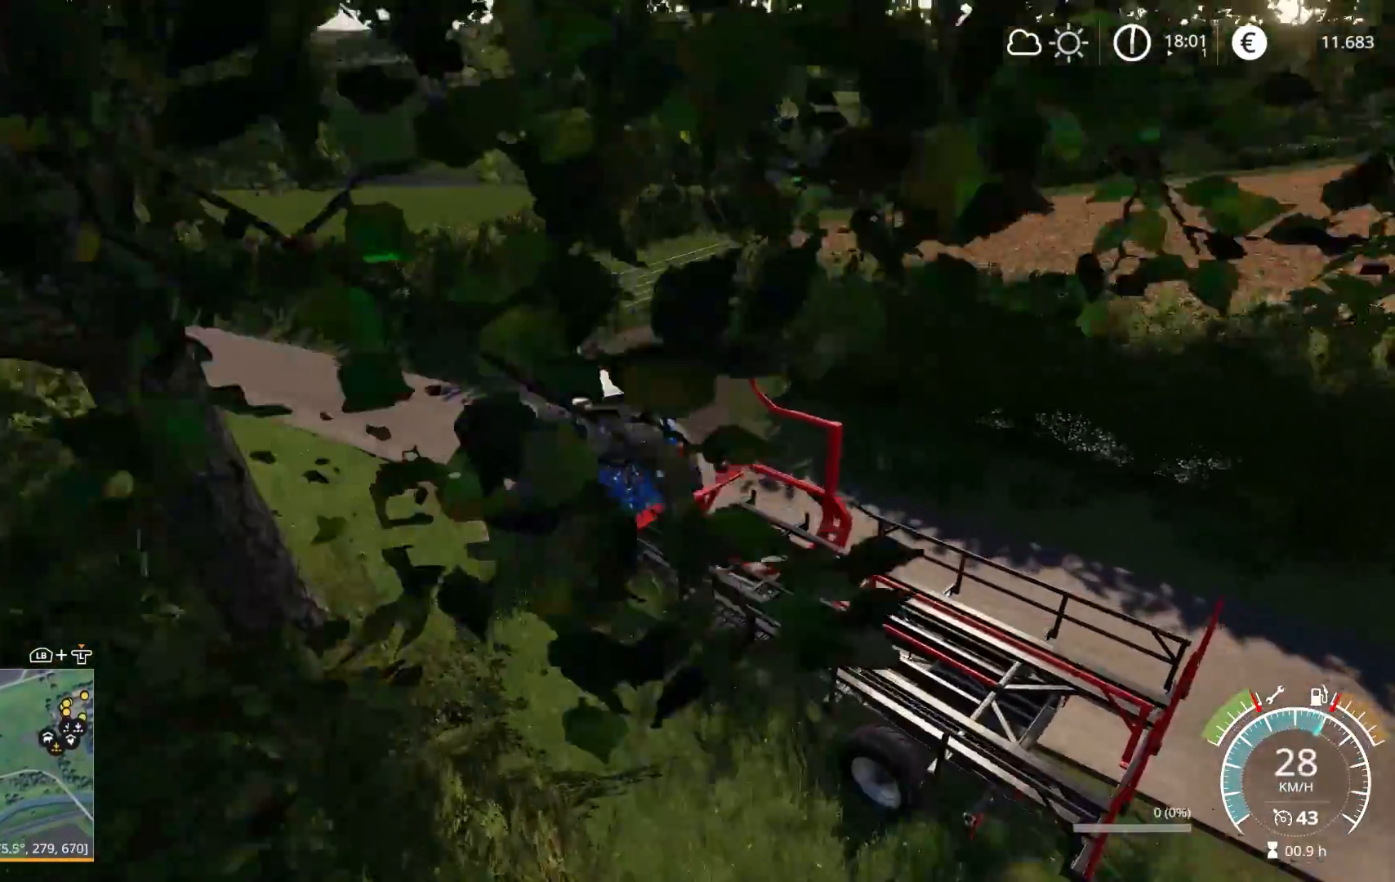
{"buttons": [], "left_stick": "right", "right_stick": "down-left", "events": [[283, "R2", "up"], [383, "right_stick", "down-left"]]}
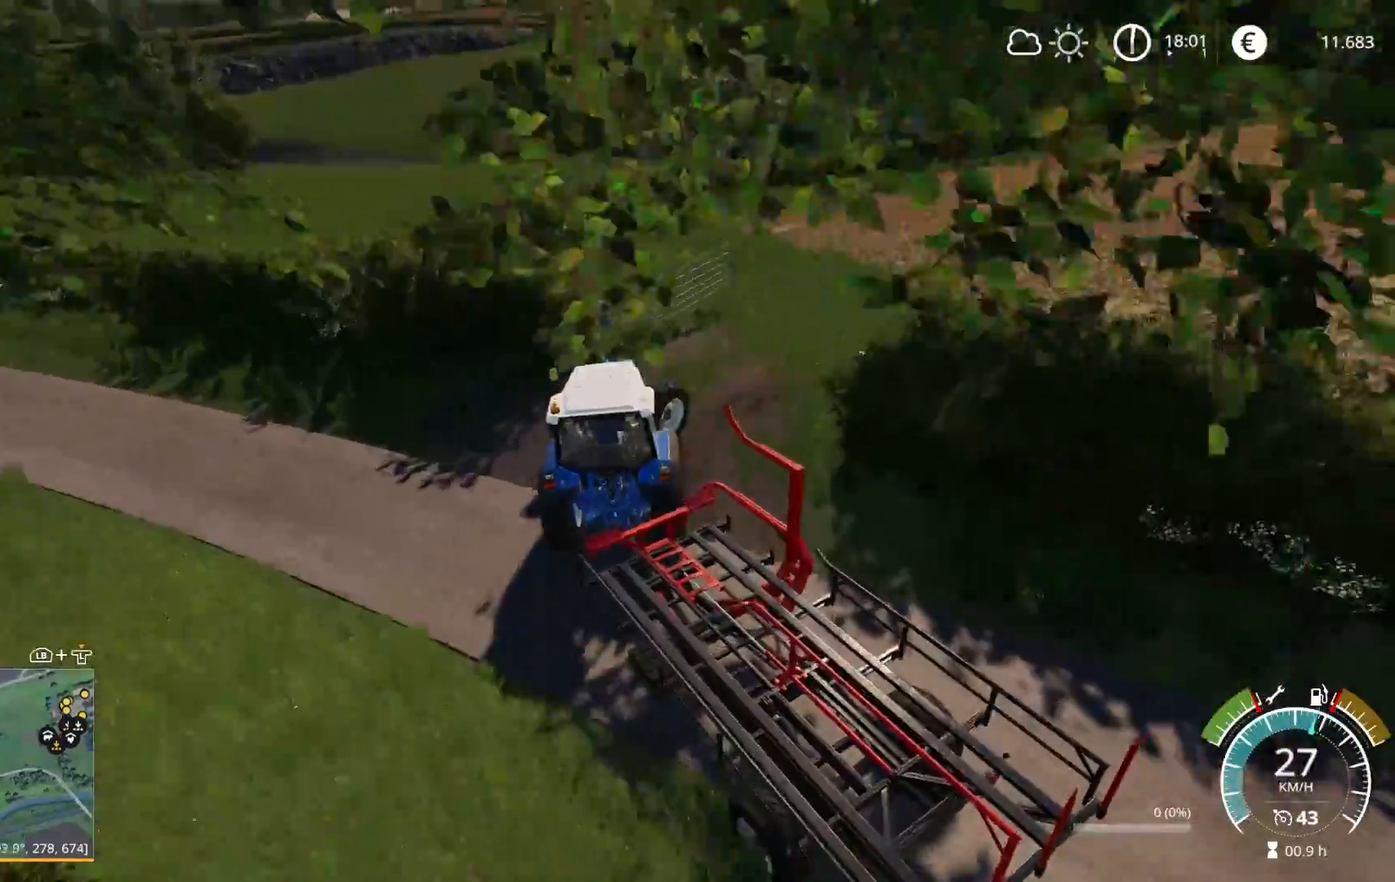
{"buttons": ["R2"], "left_stick": "center", "right_stick": "left", "events": [[183, "R2", "down"], [217, "left_stick", "center"], [250, "right_stick", "left"]]}
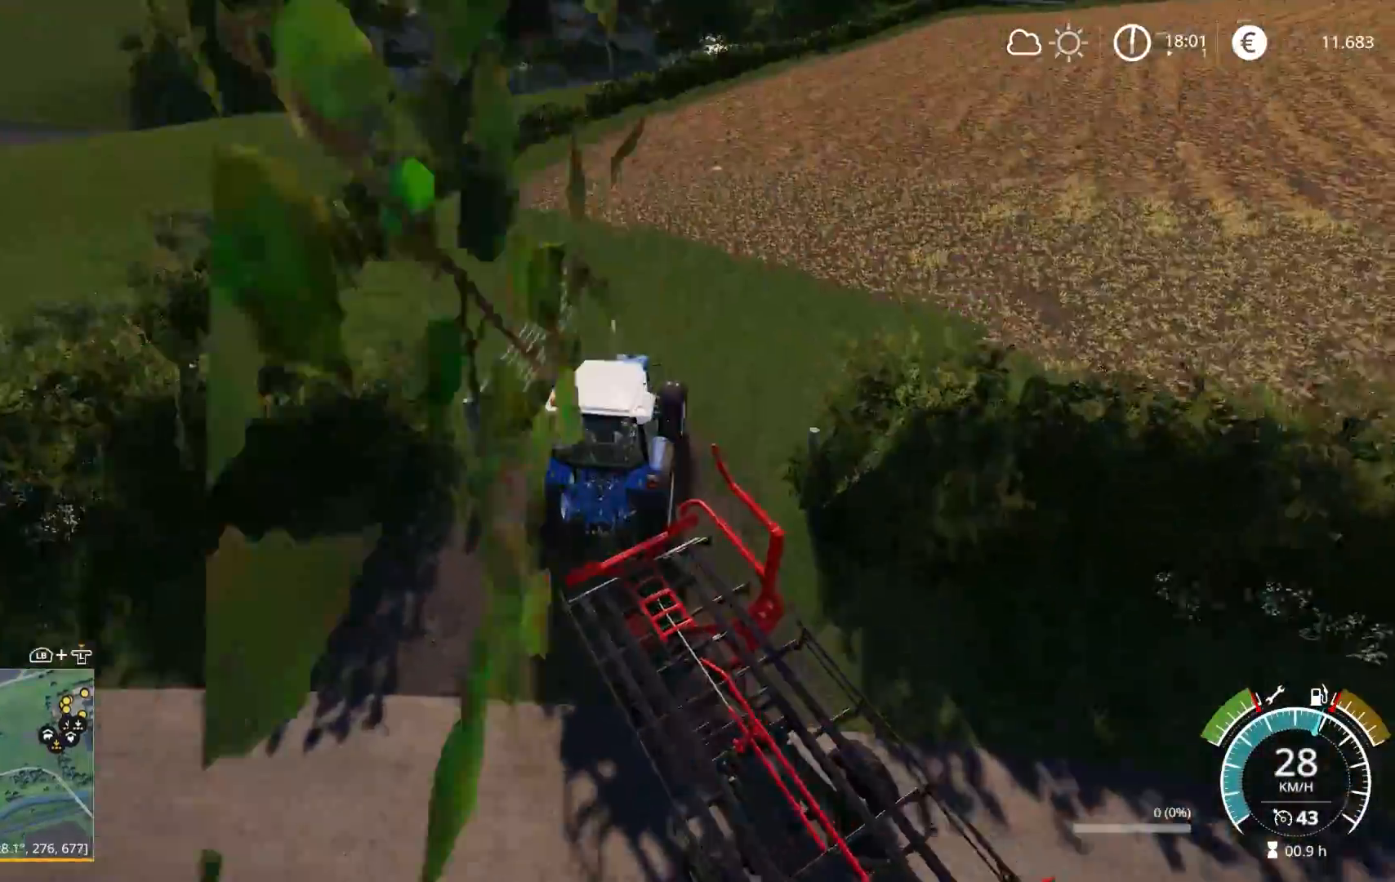
{"buttons": ["R2"], "left_stick": "right", "right_stick": "up-right", "events": [[167, "right_stick", "up"], [317, "left_stick", "right"], [317, "right_stick", "up-right"]]}
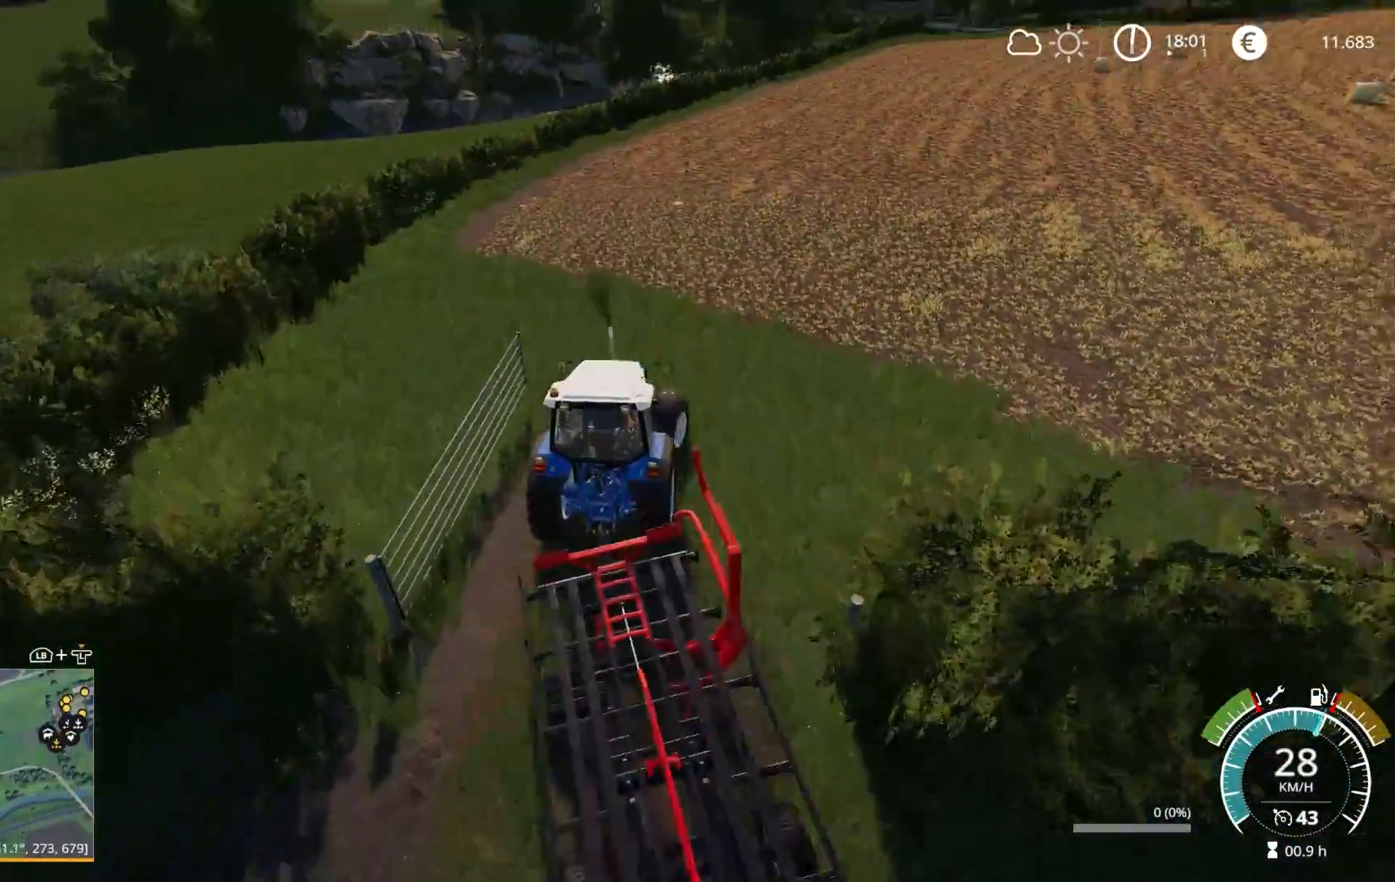
{"buttons": ["R2"], "left_stick": "right", "right_stick": "right", "events": [[267, "right_stick", "right"]]}
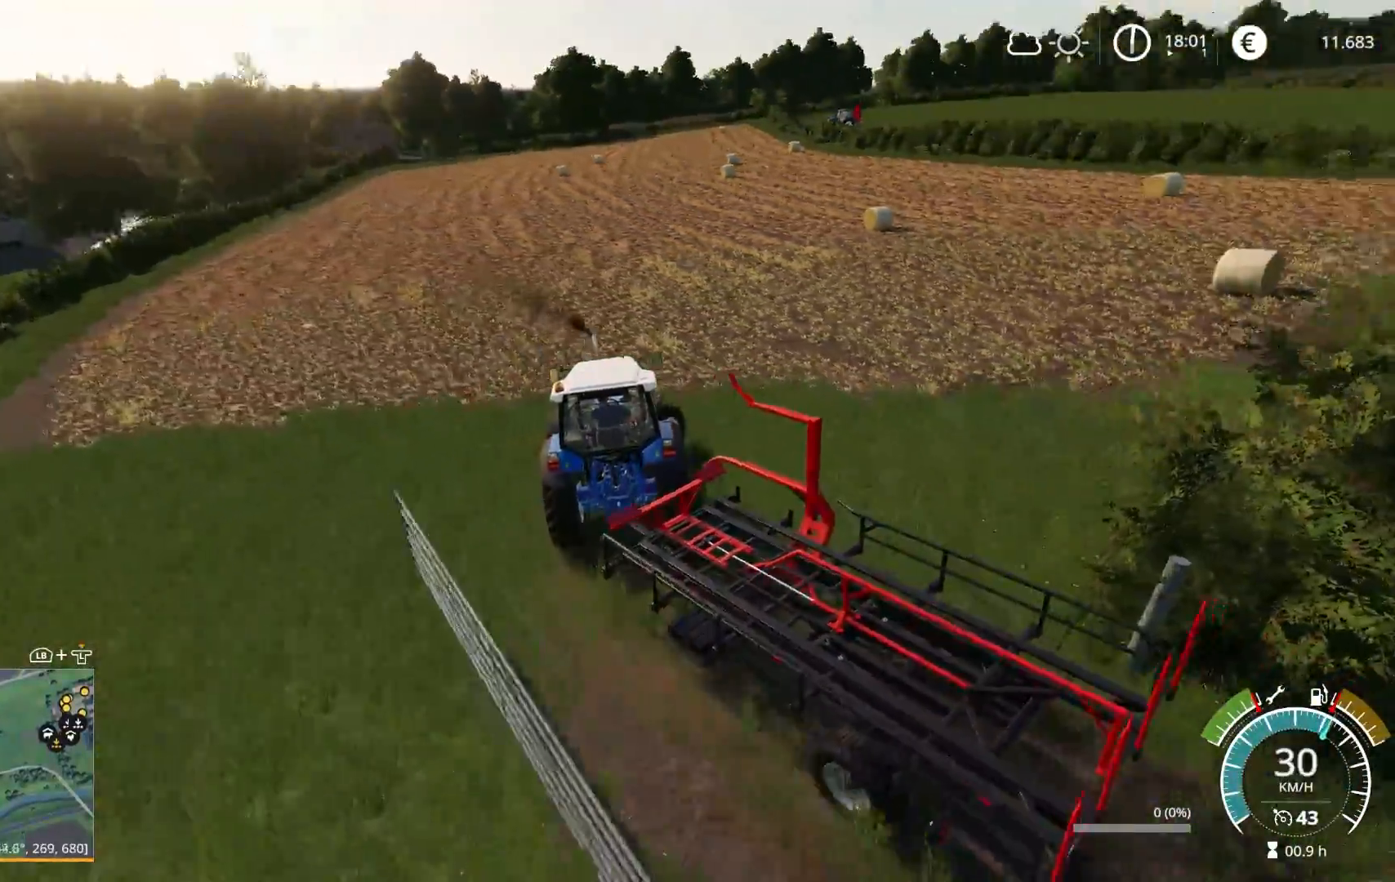
{"buttons": ["R2"], "left_stick": "right", "right_stick": "up-left", "events": [[17, "right_stick", "center"], [83, "right_stick", "left"], [167, "right_stick", "up-left"]]}
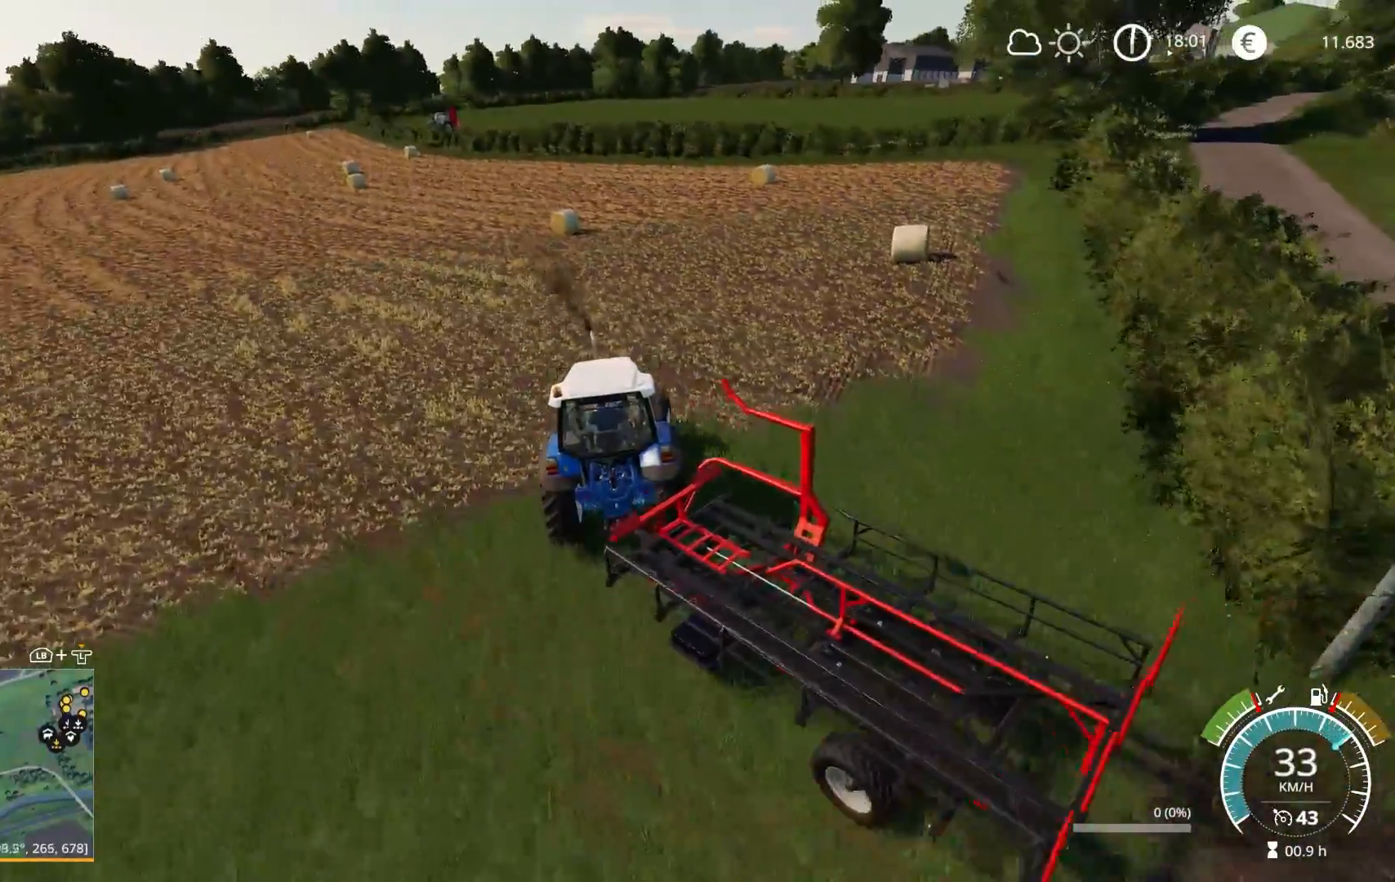
{"buttons": ["L1"], "left_stick": "center", "right_stick": "center", "events": [[200, "right_stick", "center"], [233, "R2", "up"], [383, "L1", "down"], [383, "left_stick", "center"]]}
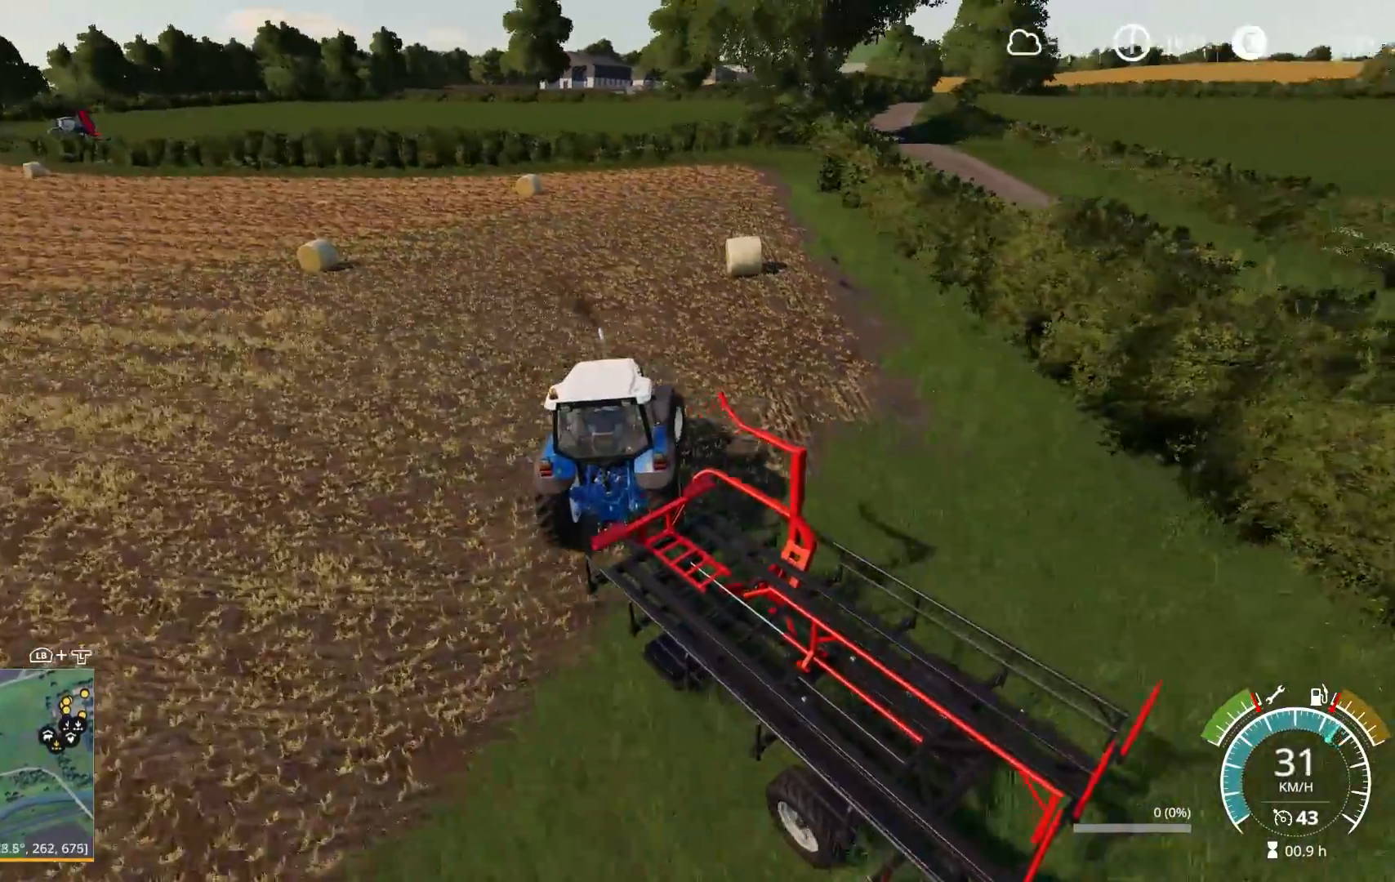
{"buttons": [], "left_stick": "center", "right_stick": "up-left", "events": [[33, "X", "down"], [83, "left_stick", "right"], [133, "X", "up"], [200, "L1", "up"], [233, "left_stick", "center"], [433, "right_stick", "up-left"]]}
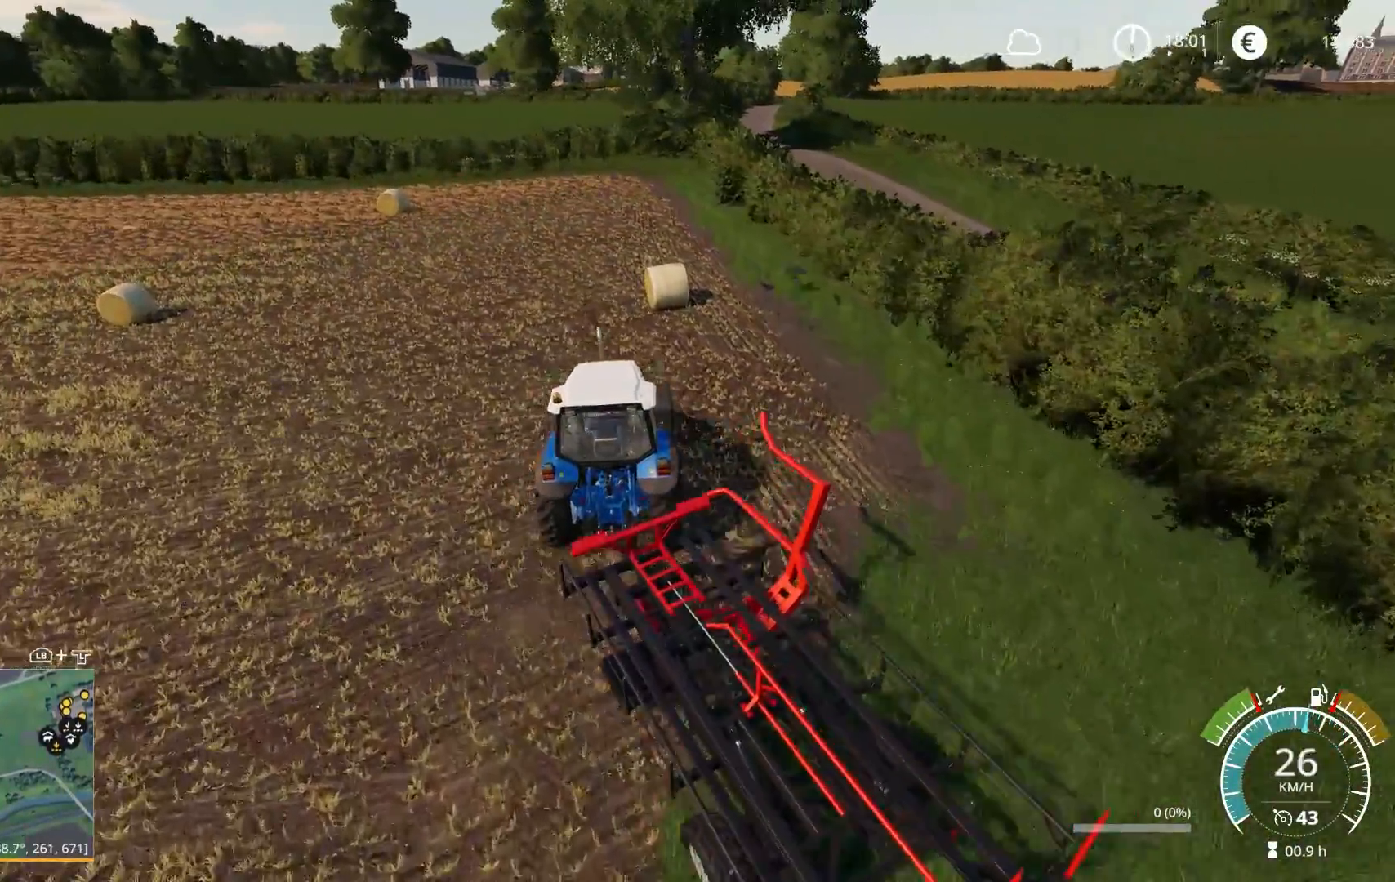
{"buttons": ["R2"], "left_stick": "left", "right_stick": "left", "events": [[17, "left_stick", "left"], [350, "R2", "down"], [383, "right_stick", "left"]]}
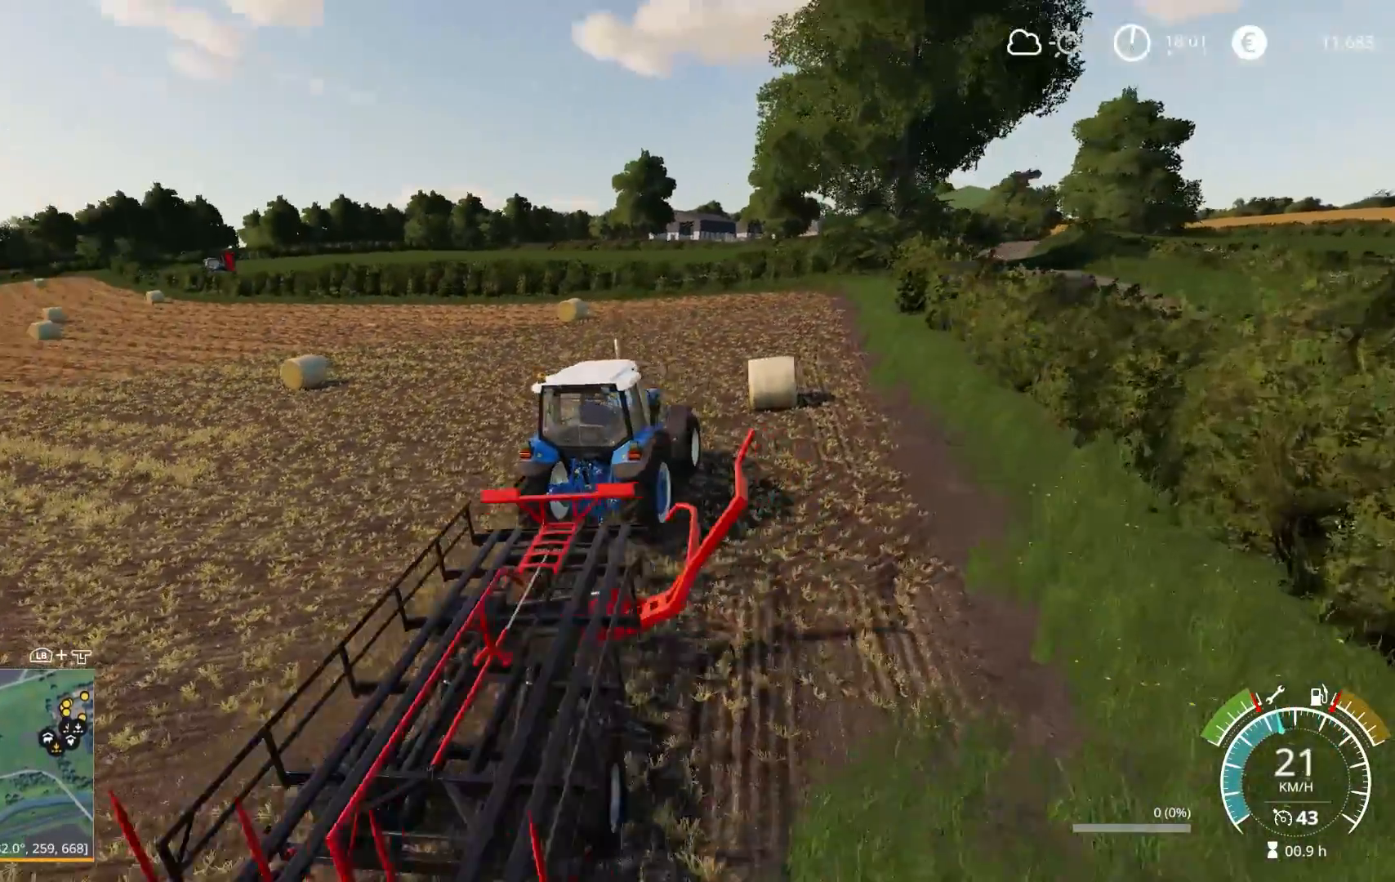
{"buttons": ["R2"], "left_stick": "center", "right_stick": "down", "events": [[33, "R2", "up"], [100, "left_stick", "center"], [150, "left_stick", "left"], [333, "left_stick", "center"], [400, "R2", "down"], [400, "right_stick", "down"]]}
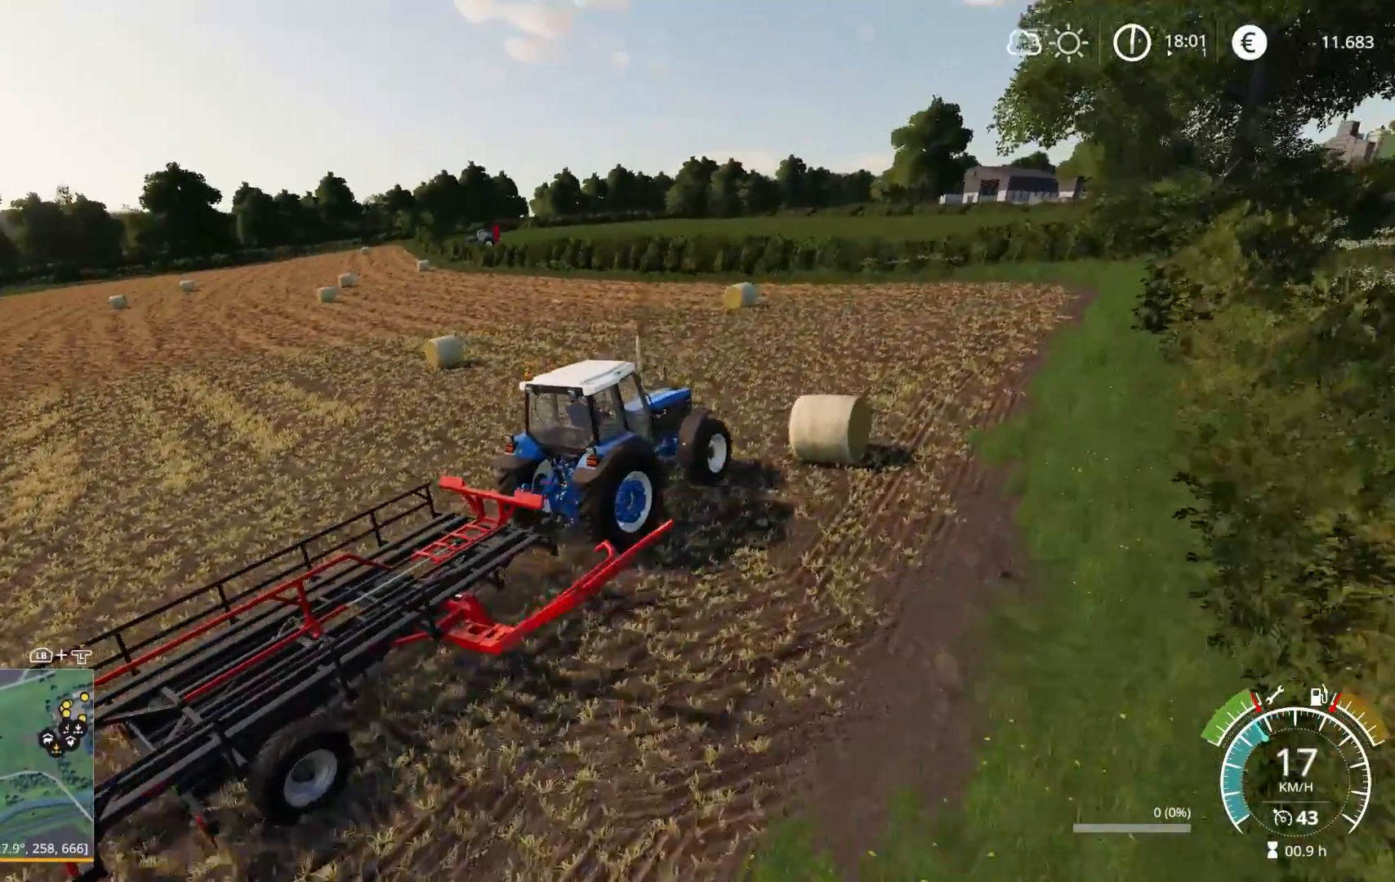
{"buttons": ["R2"], "left_stick": "left", "right_stick": "down", "events": [[67, "R2", "up"], [317, "left_stick", "left"], [383, "R2", "down"]]}
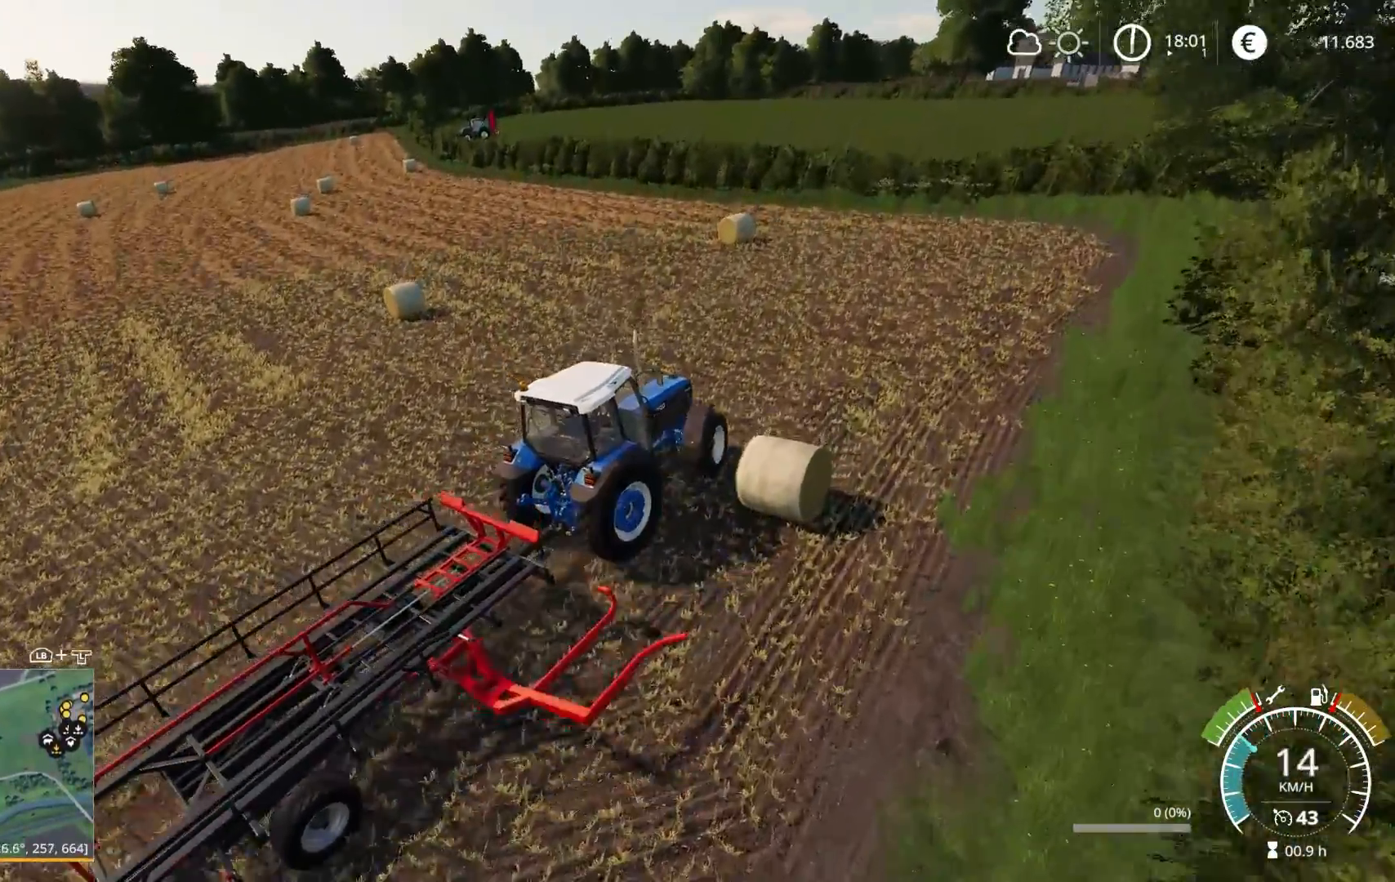
{"buttons": ["R2"], "left_stick": "left", "right_stick": "center", "events": [[50, "right_stick", "center"], [83, "left_stick", "center"], [367, "left_stick", "left"]]}
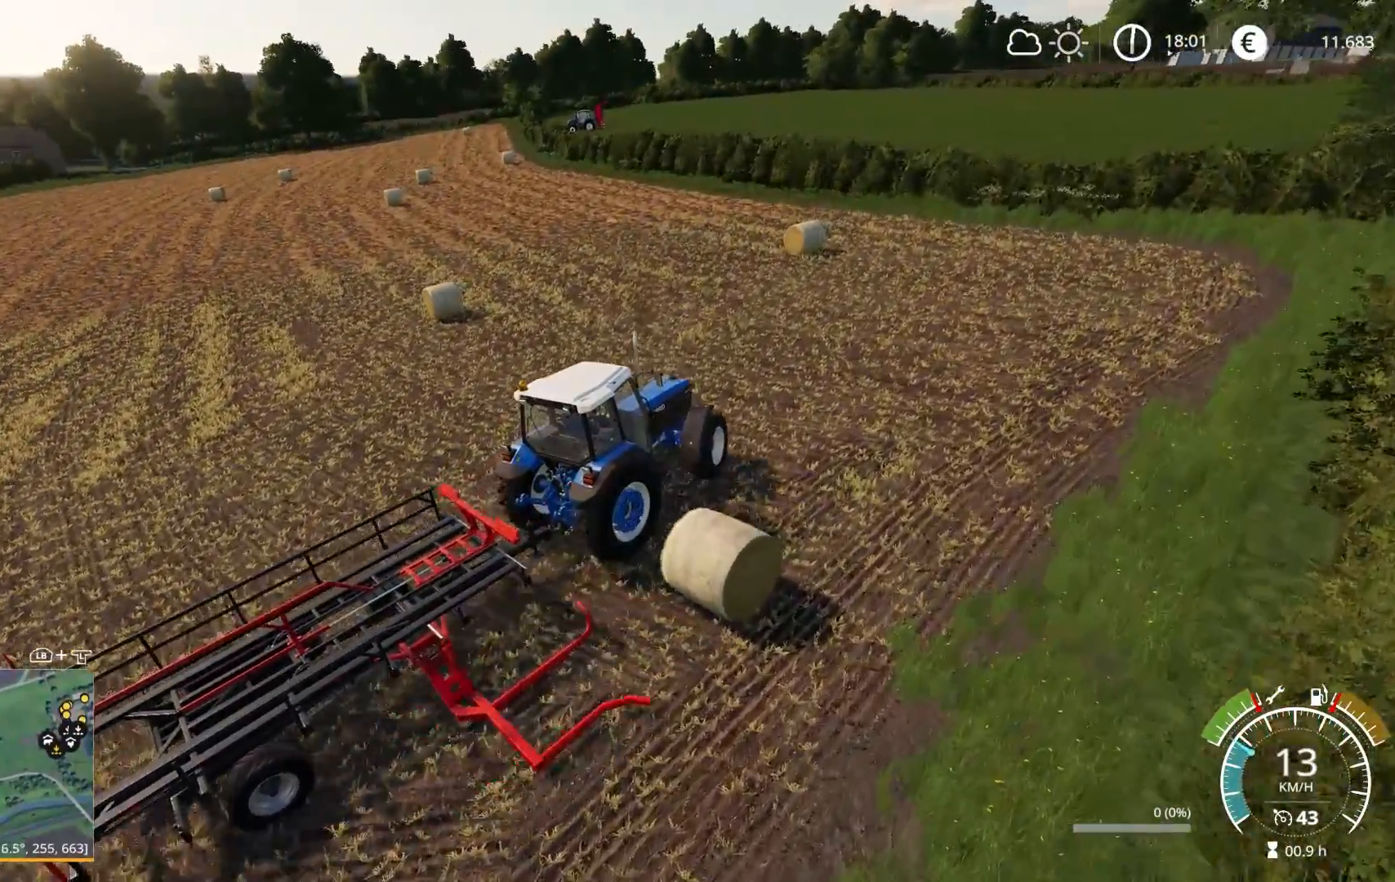
{"buttons": ["R2"], "left_stick": "left", "right_stick": "left", "events": [[100, "left_stick", "center"], [250, "left_stick", "left"], [367, "right_stick", "left"]]}
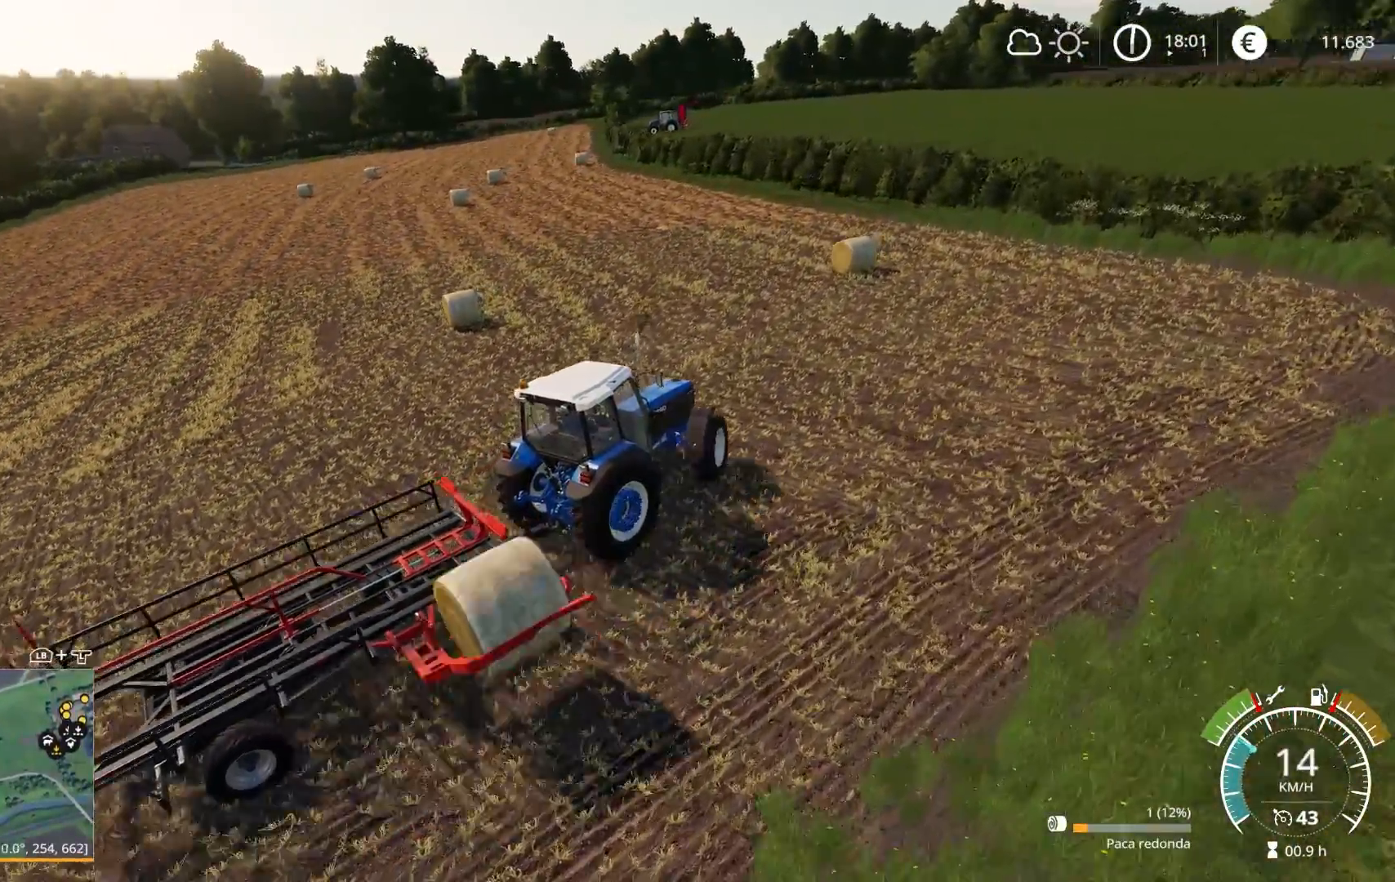
{"buttons": ["R2"], "left_stick": "left", "right_stick": "right", "events": [[33, "right_stick", "center"], [233, "right_stick", "down-right"], [300, "right_stick", "right"]]}